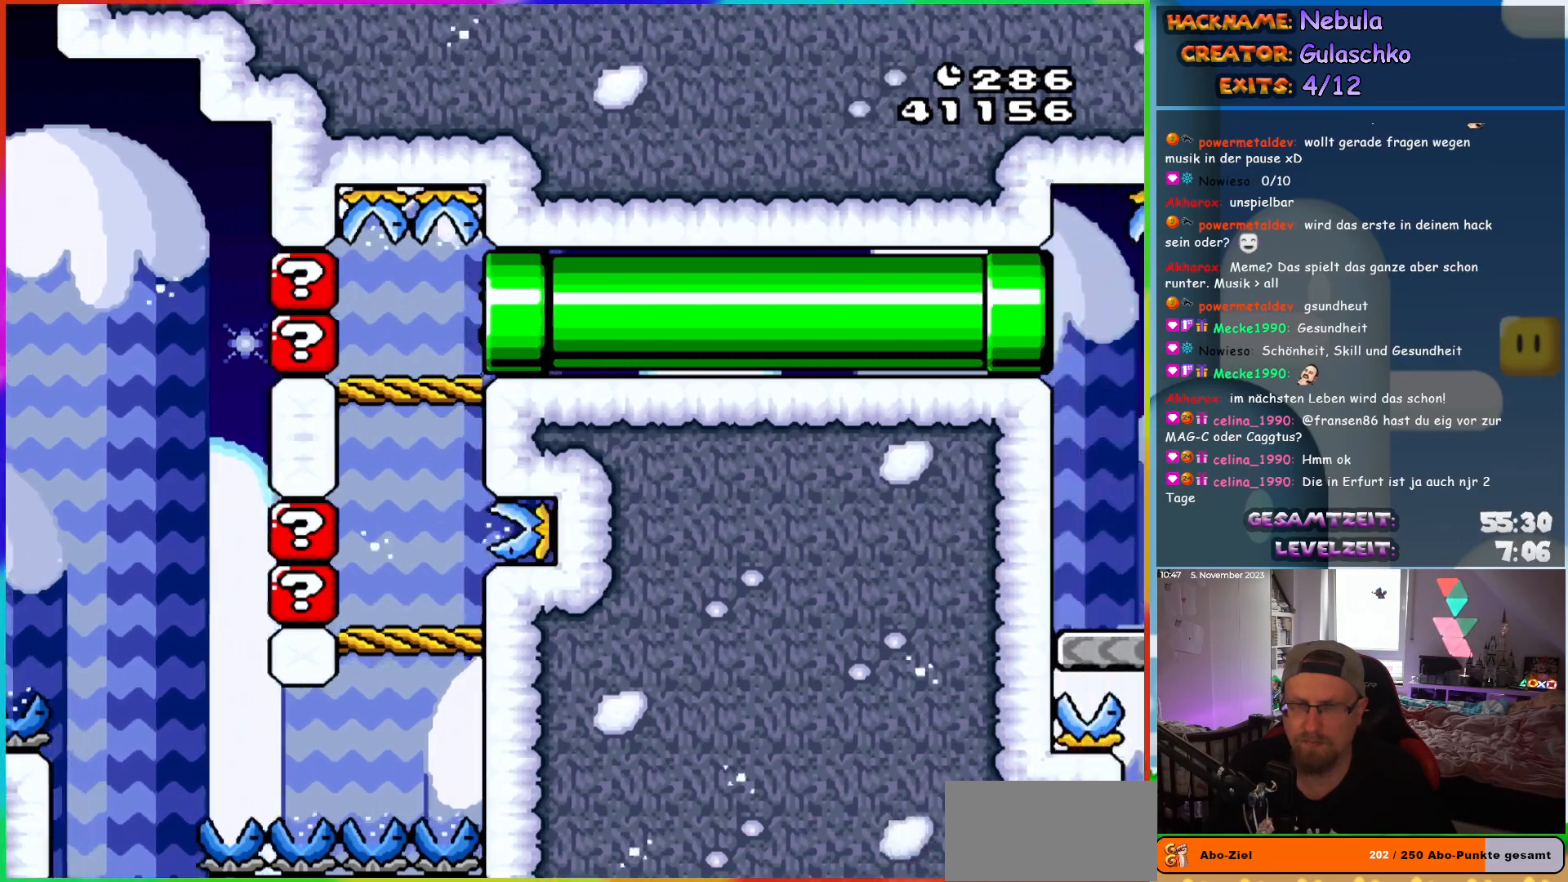
Gameplay with a controller (Nintendo layout); each line is a JSON object with the inputs held at the frame after it. "events" lists button and stick changes between this image and that frame as [ms after this image, input, new state], when the widget could be followed in between. Not read: L1 L3 R3.
{"buttons": ["Y", "DPAD_RIGHT"], "events": [[283, "DPAD_RIGHT", "up"], [433, "DPAD_RIGHT", "down"]]}
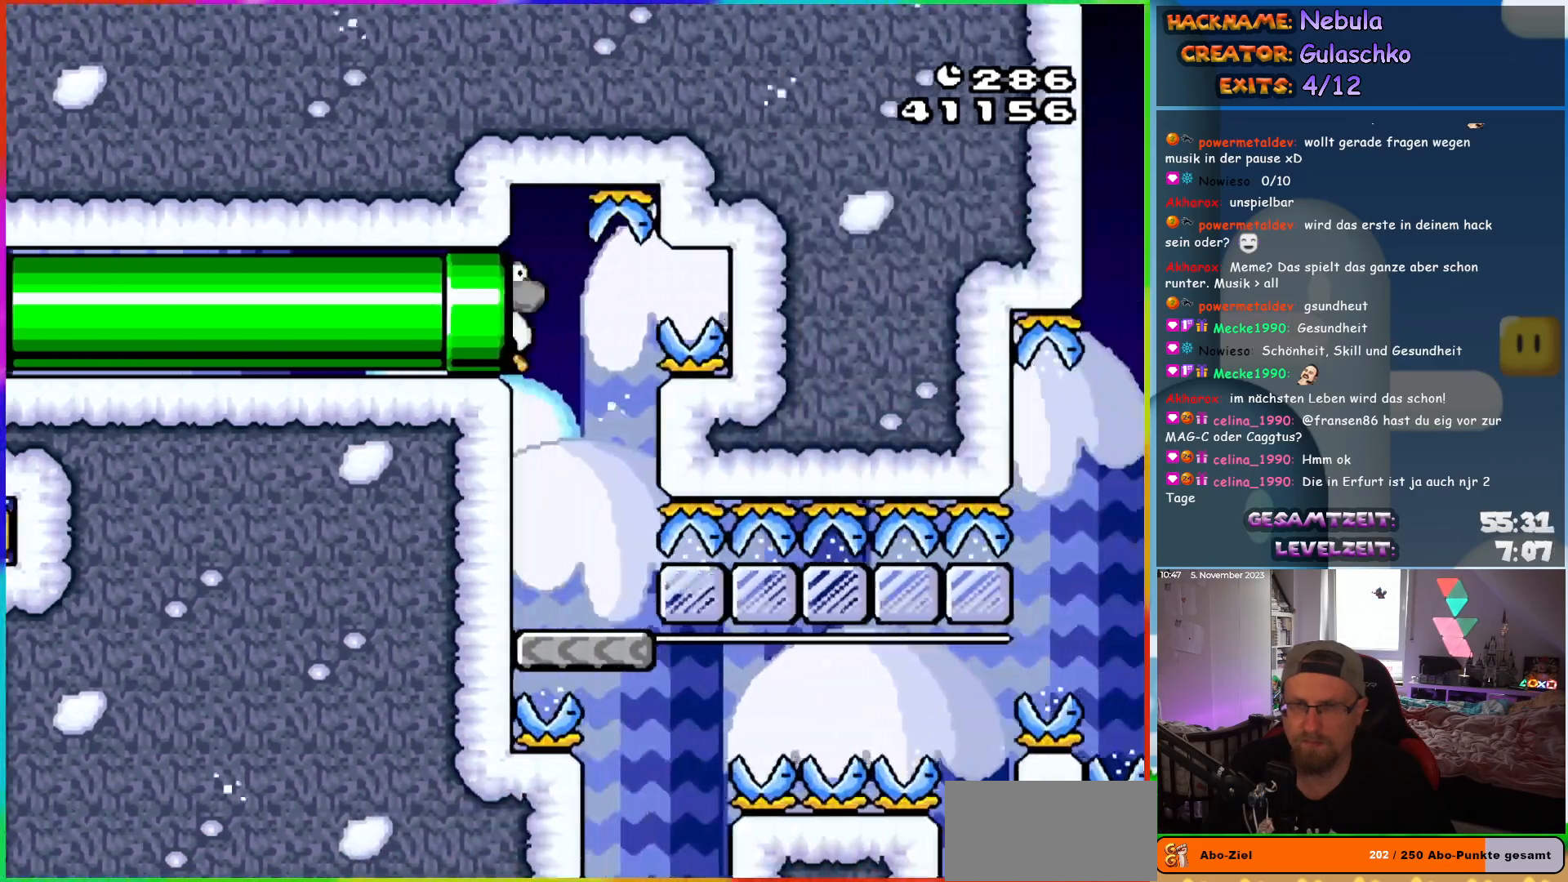
{"buttons": [], "events": [[83, "DPAD_RIGHT", "up"], [267, "Y", "up"], [300, "DPAD_RIGHT", "down"], [367, "Y", "down"], [450, "DPAD_RIGHT", "up"], [450, "Y", "up"]]}
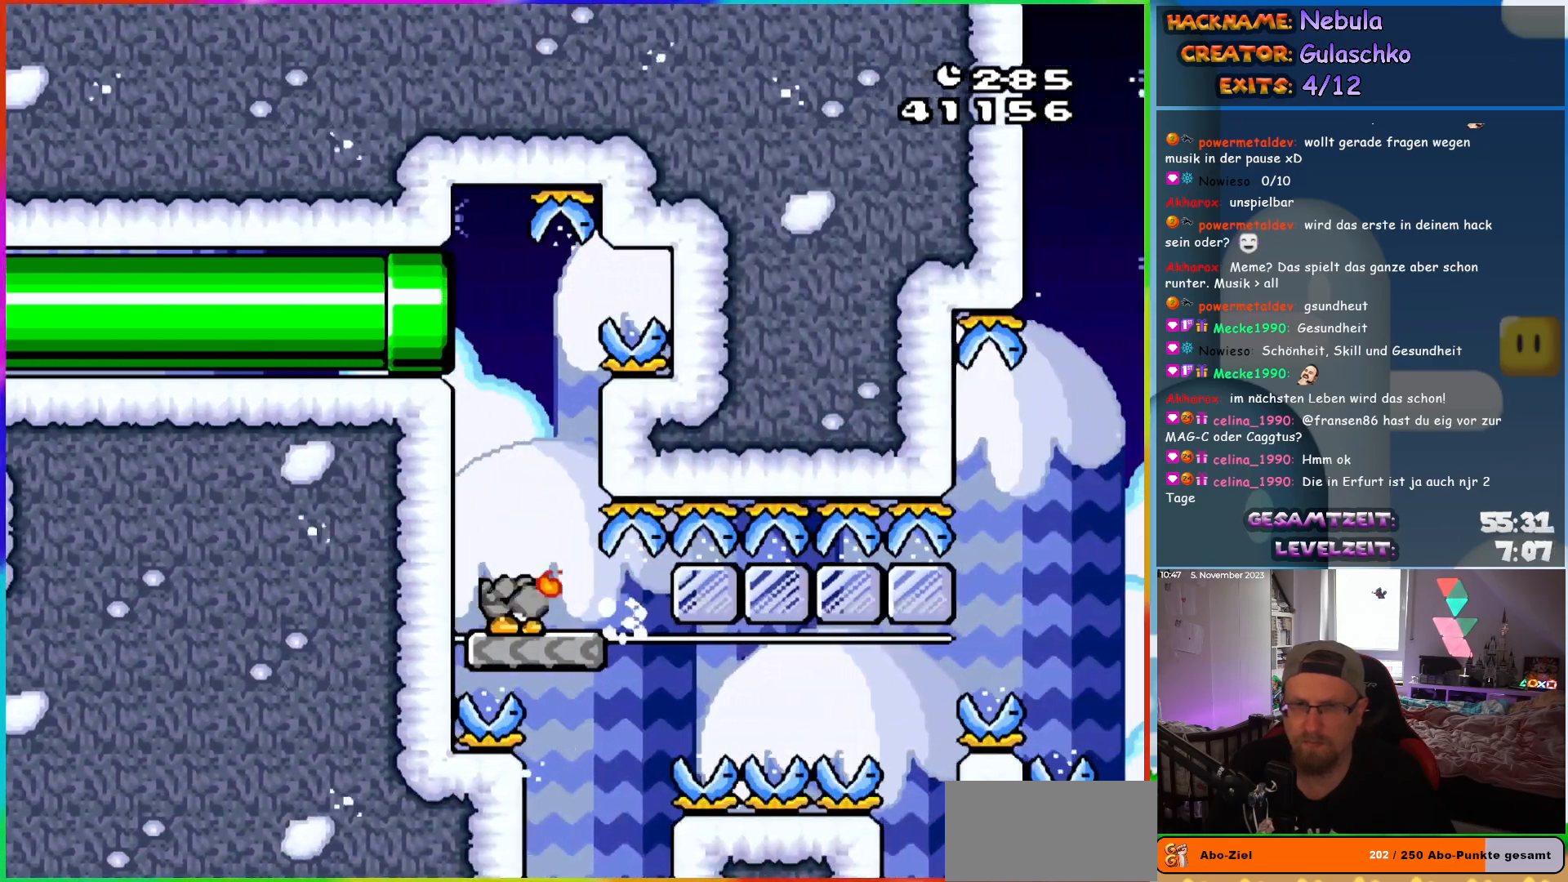
{"buttons": ["DPAD_DOWN"], "events": [[17, "DPAD_DOWN", "down"], [17, "Y", "down"], [67, "Y", "up"], [167, "Y", "down"], [217, "Y", "up"]]}
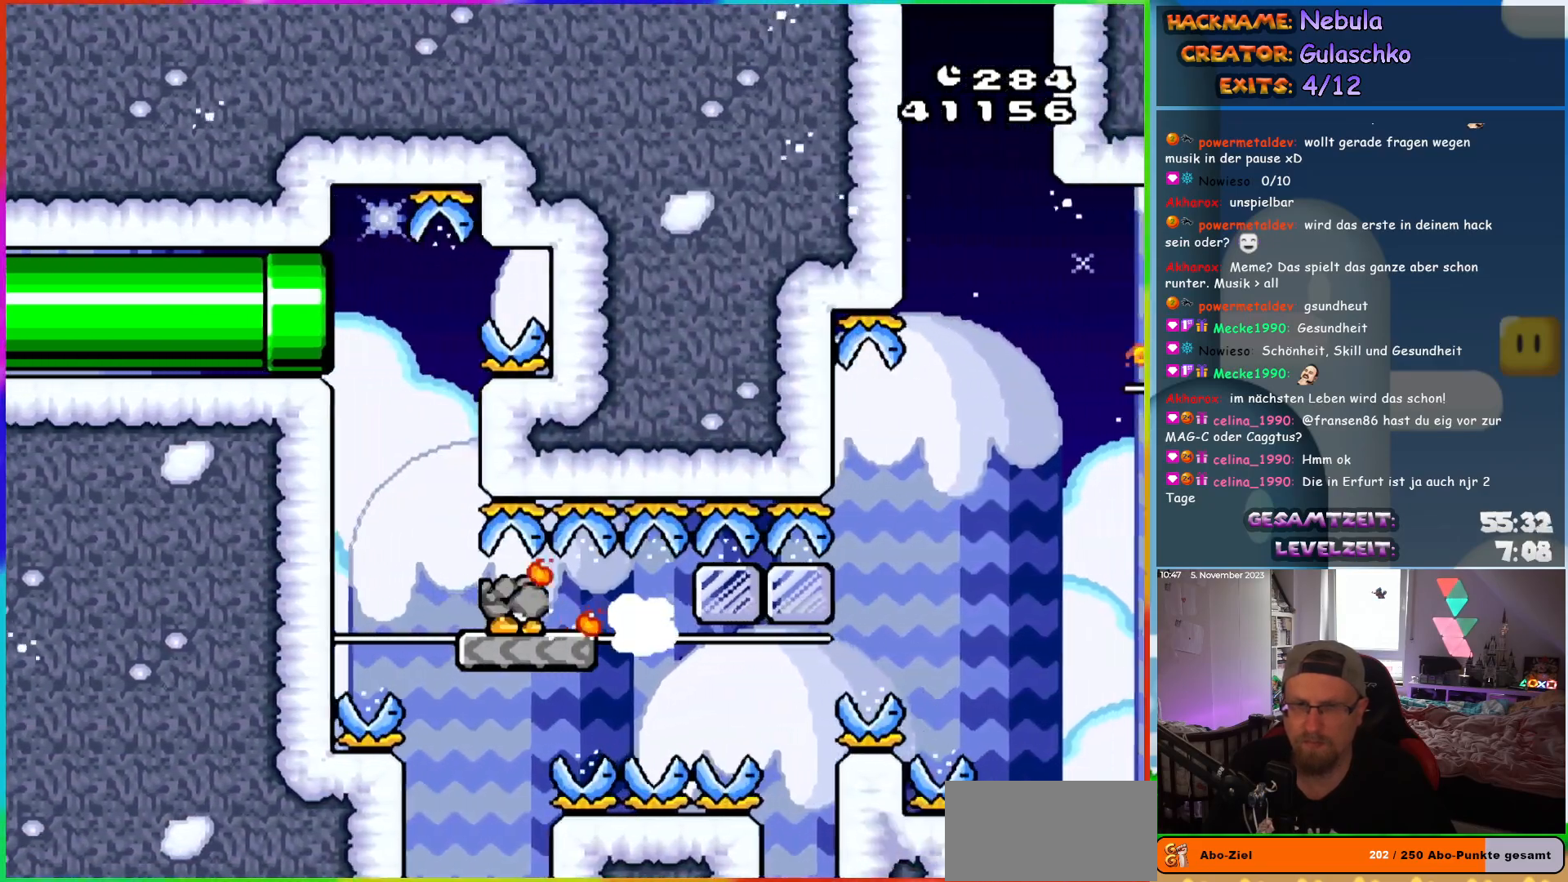
{"buttons": ["Y", "DPAD_DOWN", "DPAD_RIGHT"], "events": [[33, "Y", "down"], [83, "Y", "up"], [167, "Y", "down"], [417, "DPAD_RIGHT", "down"]]}
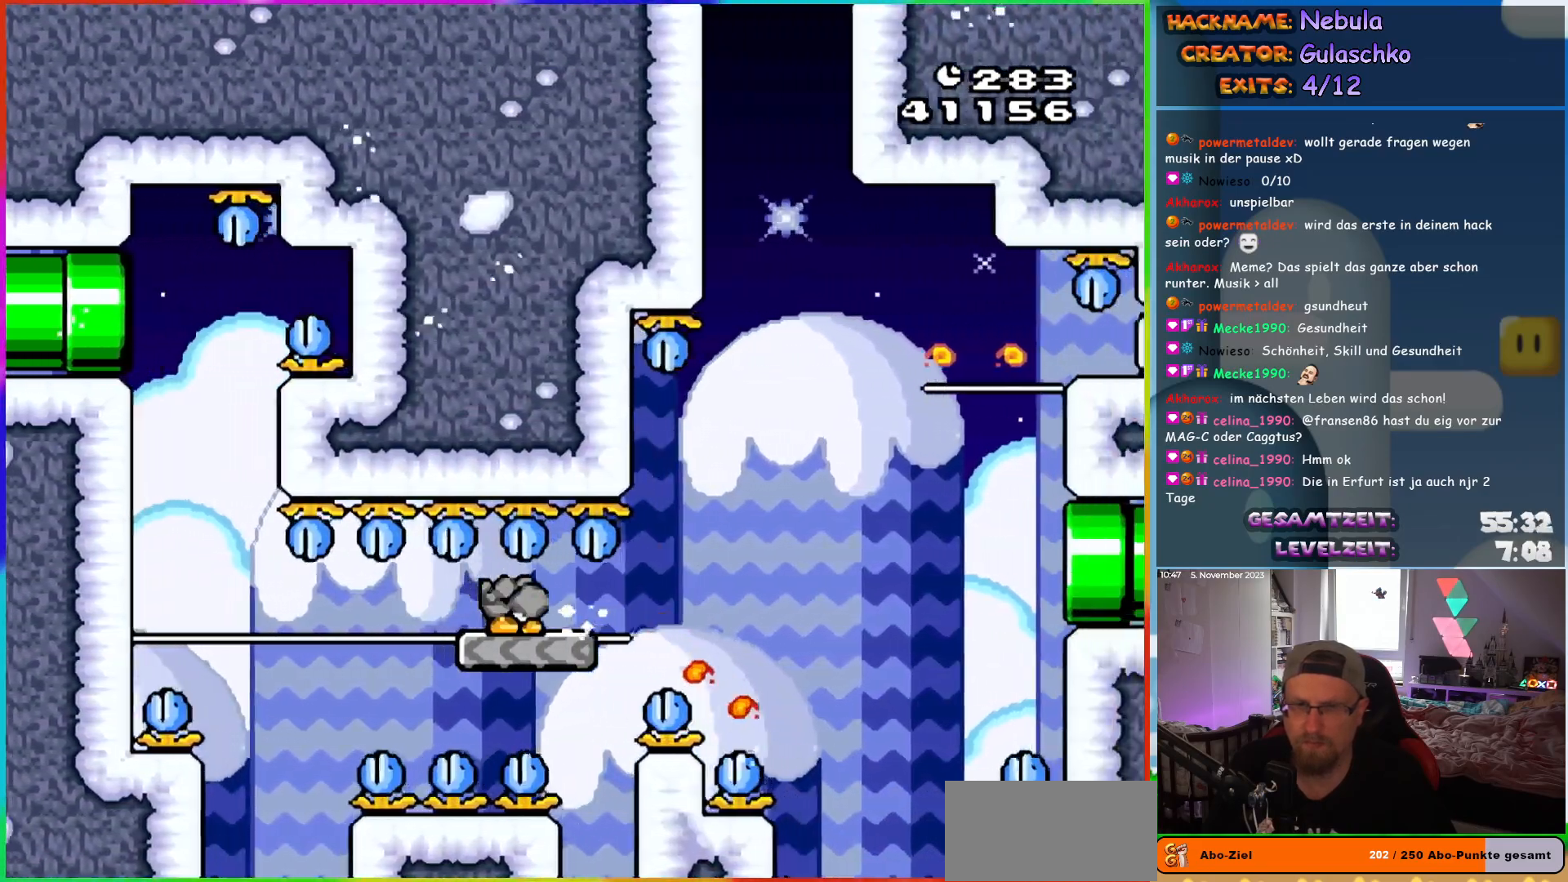
{"buttons": ["Y", "DPAD_RIGHT"], "events": [[450, "DPAD_DOWN", "up"]]}
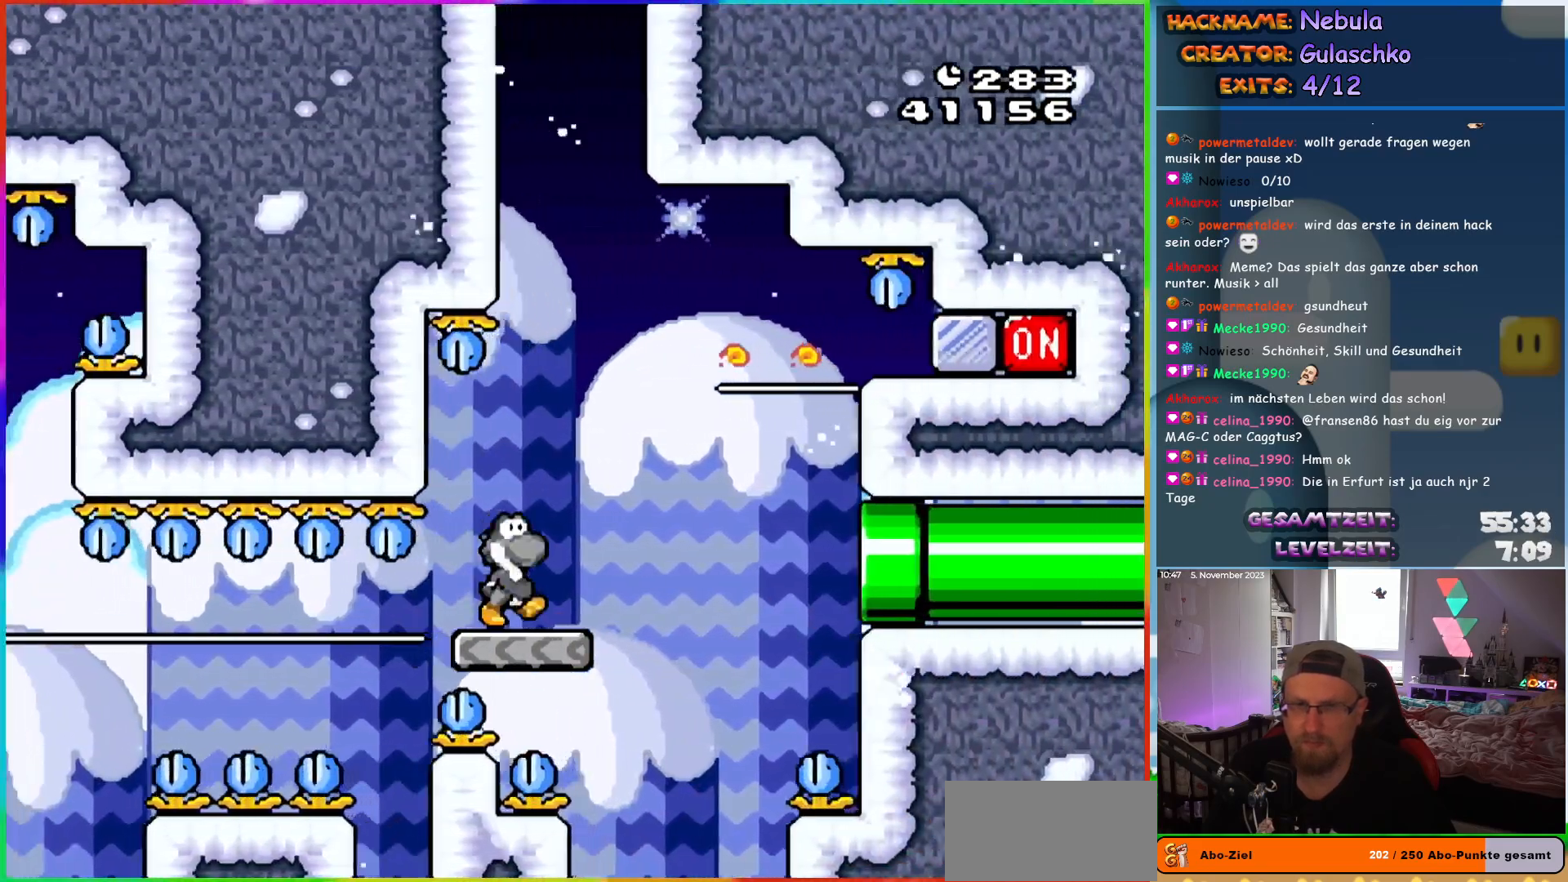
{"buttons": ["DPAD_RIGHT"], "events": [[83, "B", "down"], [383, "Y", "up"], [400, "B", "up"]]}
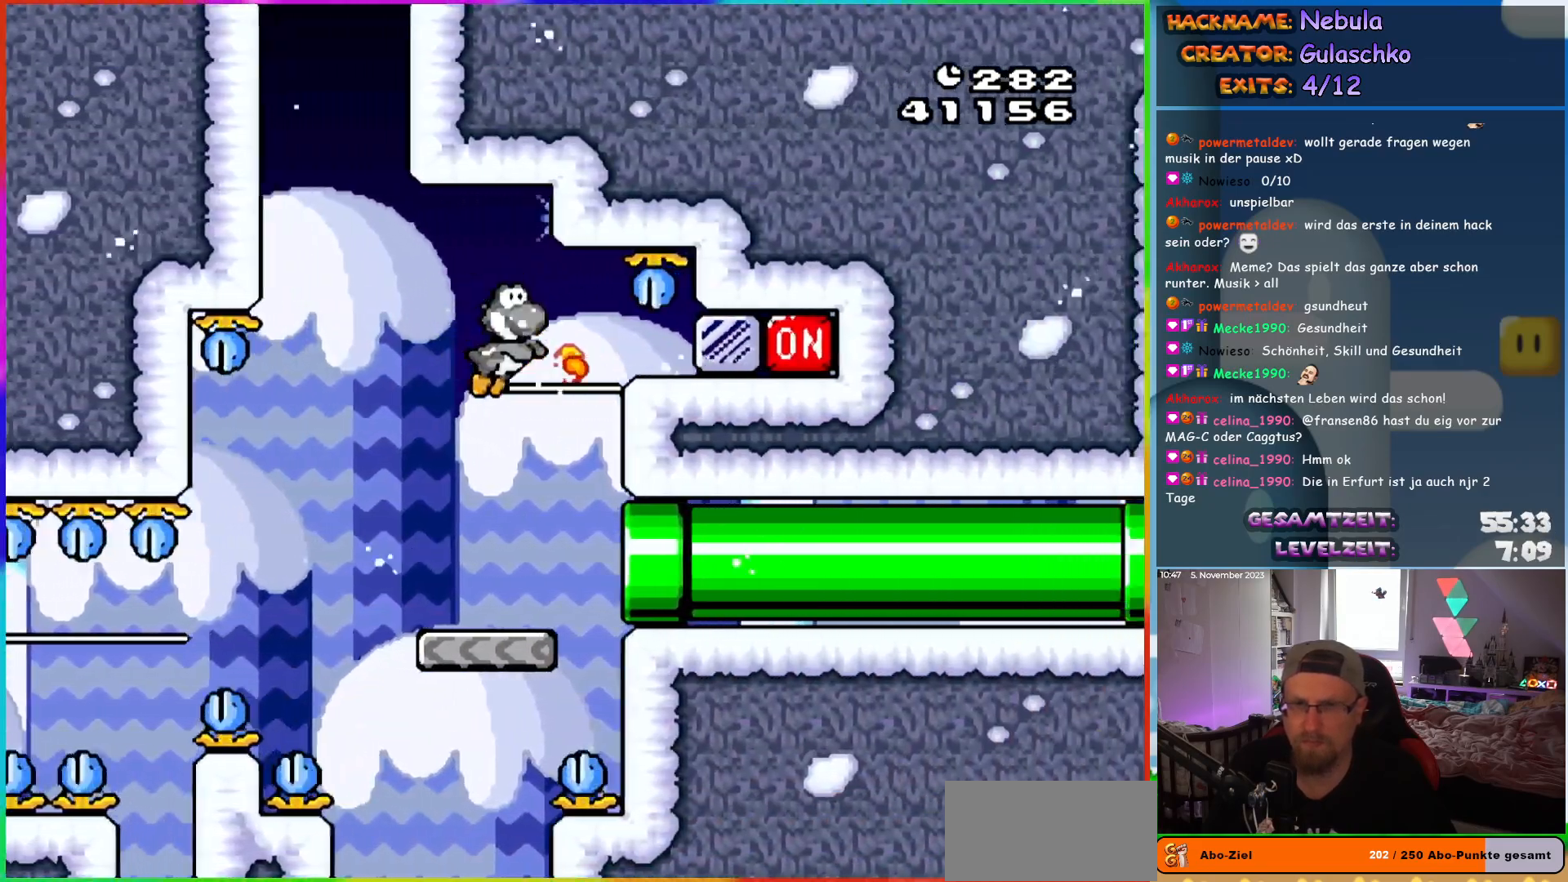
{"buttons": ["Y", "DPAD_RIGHT"], "events": [[83, "Y", "down"]]}
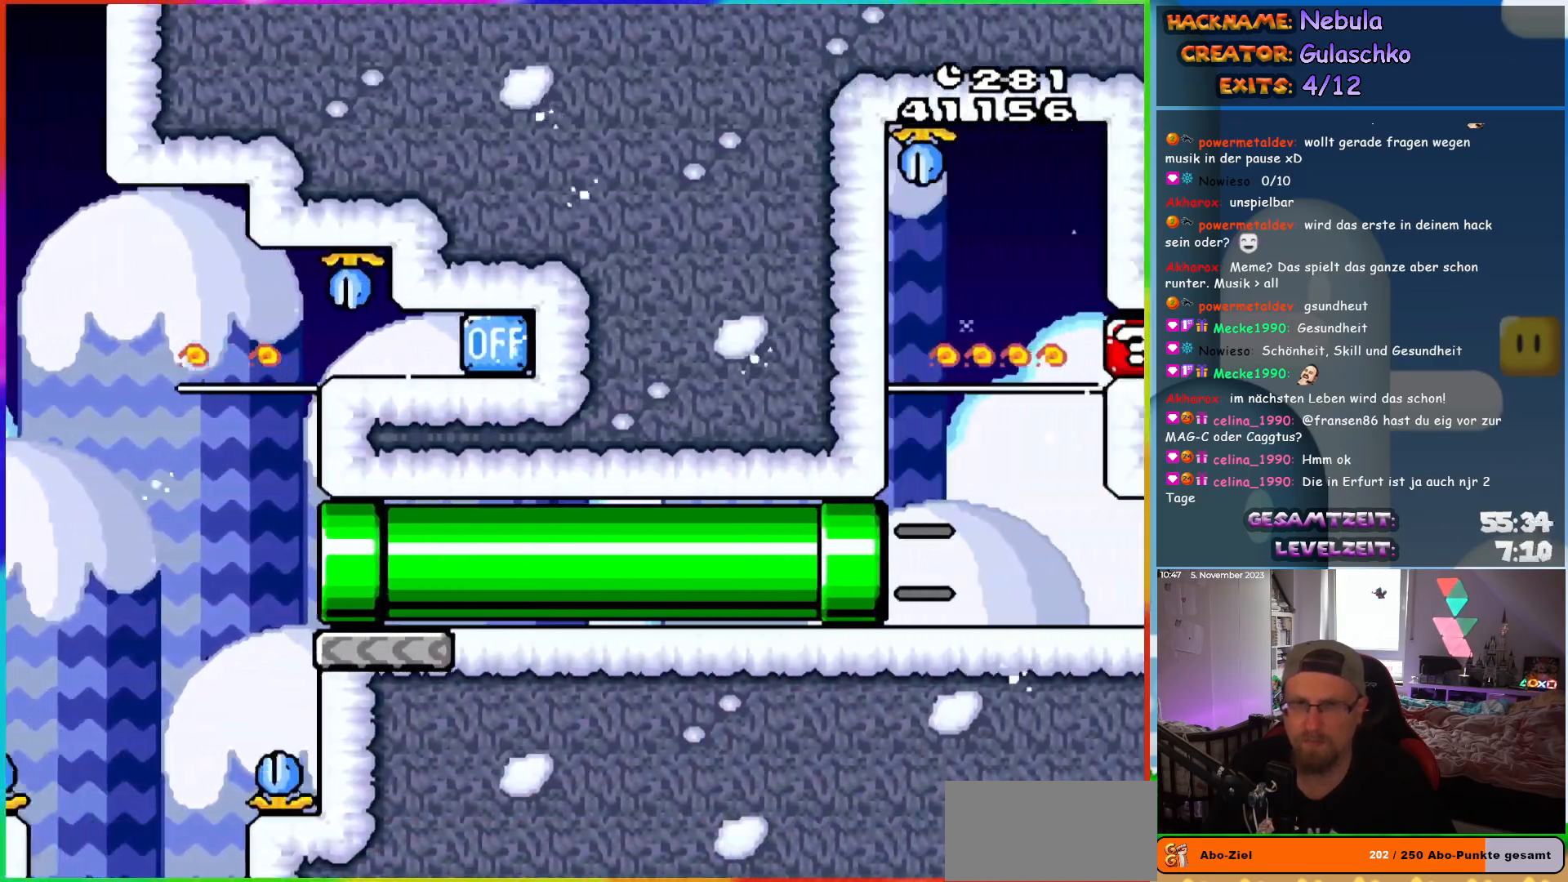
{"buttons": ["B", "Y", "DPAD_RIGHT"], "events": [[467, "B", "down"]]}
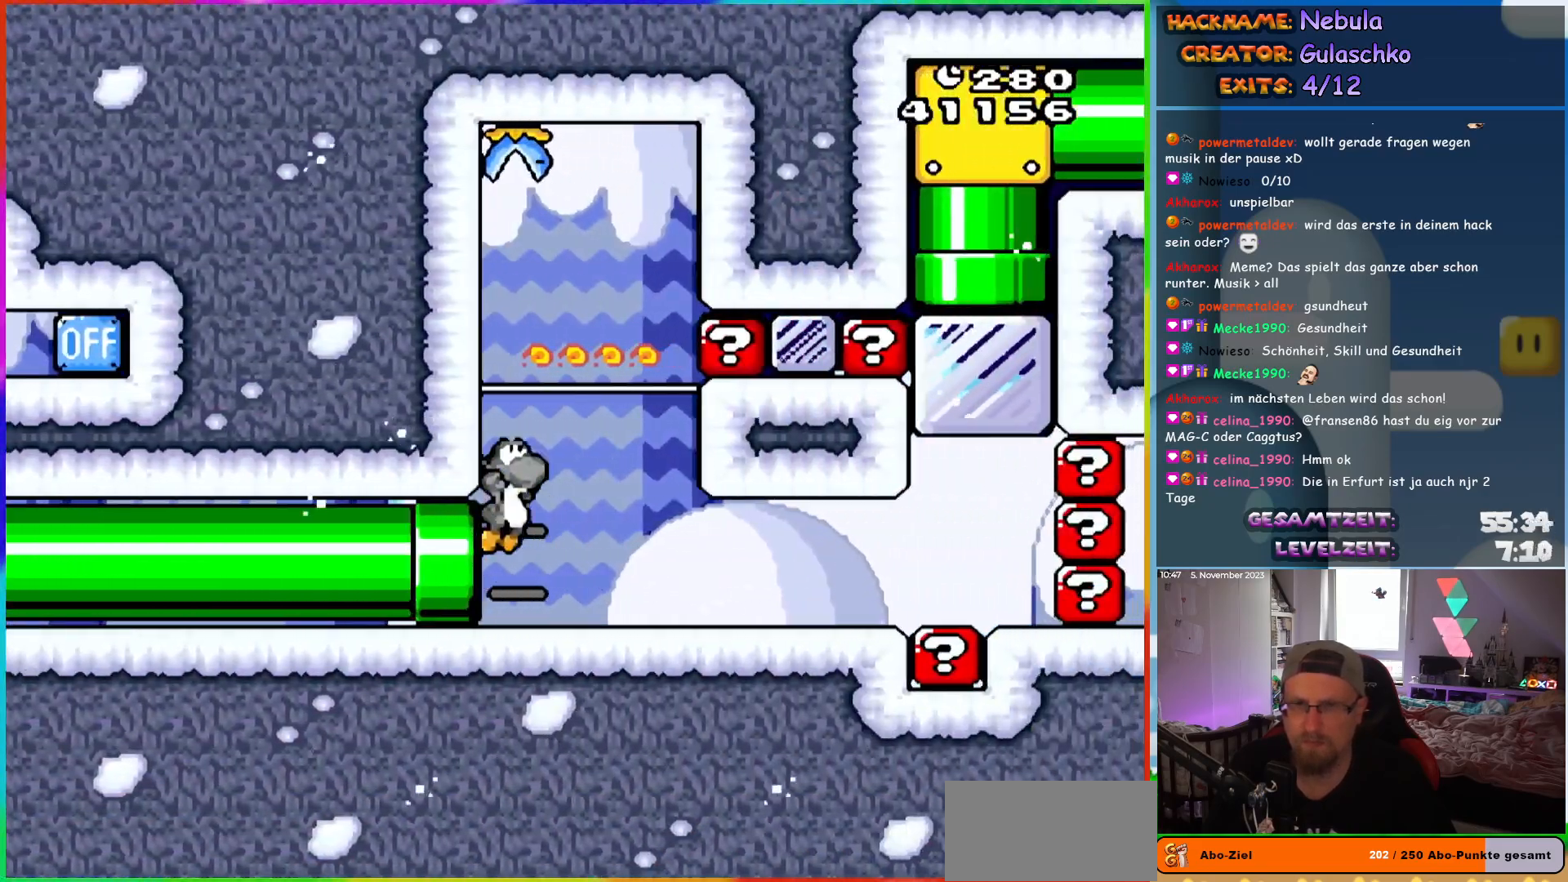
{"buttons": ["Y", "DPAD_LEFT"], "events": [[183, "Y", "up"], [217, "B", "up"], [250, "DPAD_RIGHT", "up"], [383, "Y", "down"], [400, "DPAD_LEFT", "down"]]}
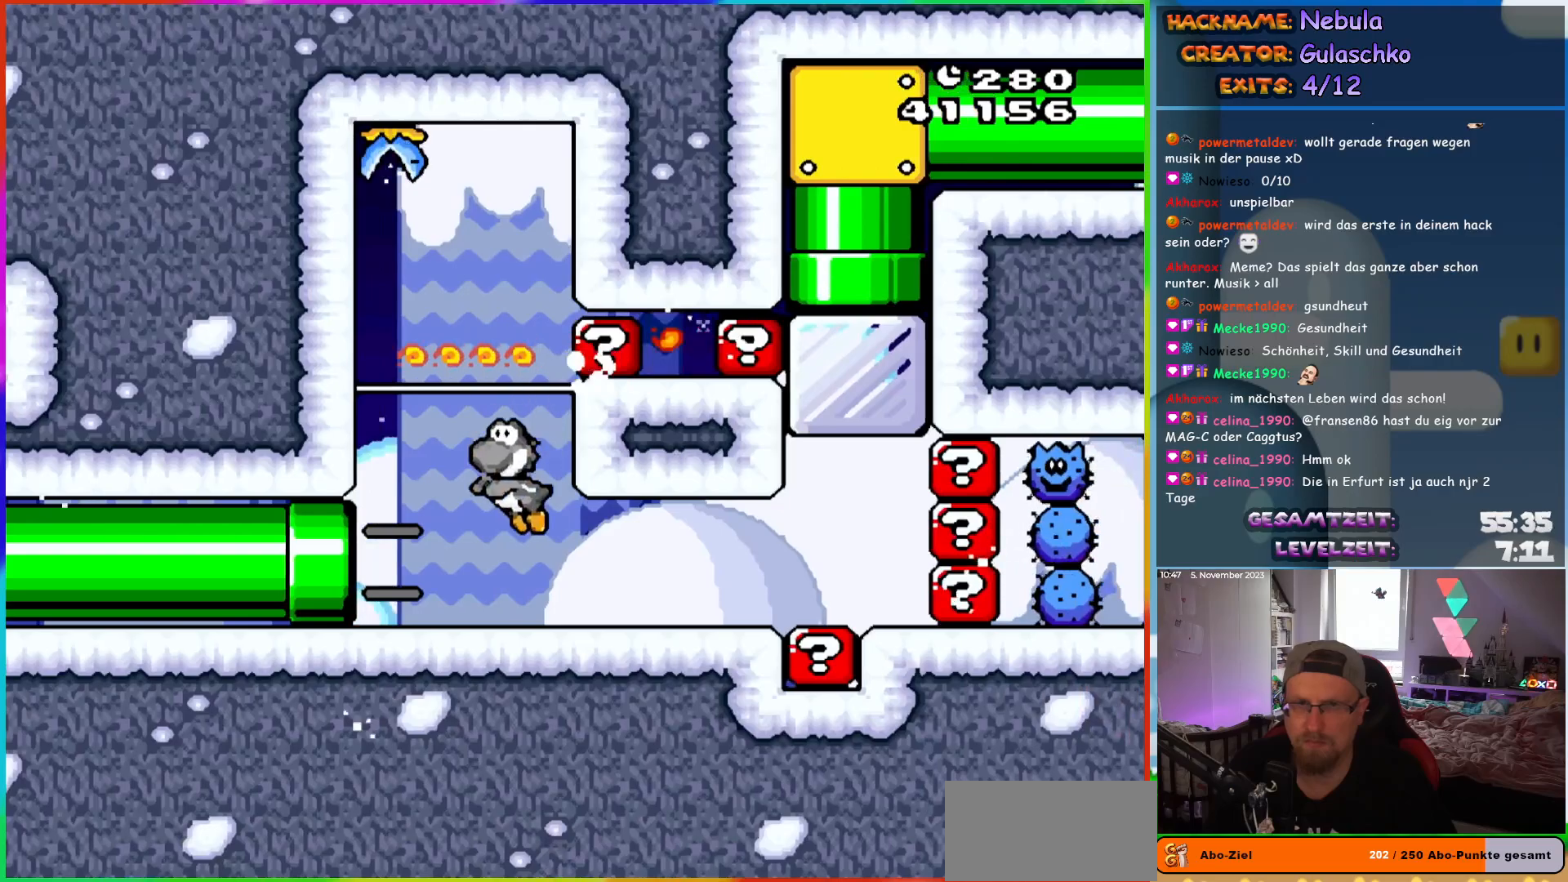
{"buttons": ["Y"], "events": [[200, "B", "down"], [233, "DPAD_LEFT", "up"], [233, "DPAD_UP", "down"], [250, "DPAD_RIGHT", "down"], [250, "DPAD_UP", "up"], [433, "Y", "up"], [450, "B", "up"], [500, "DPAD_RIGHT", "up"], [500, "Y", "down"]]}
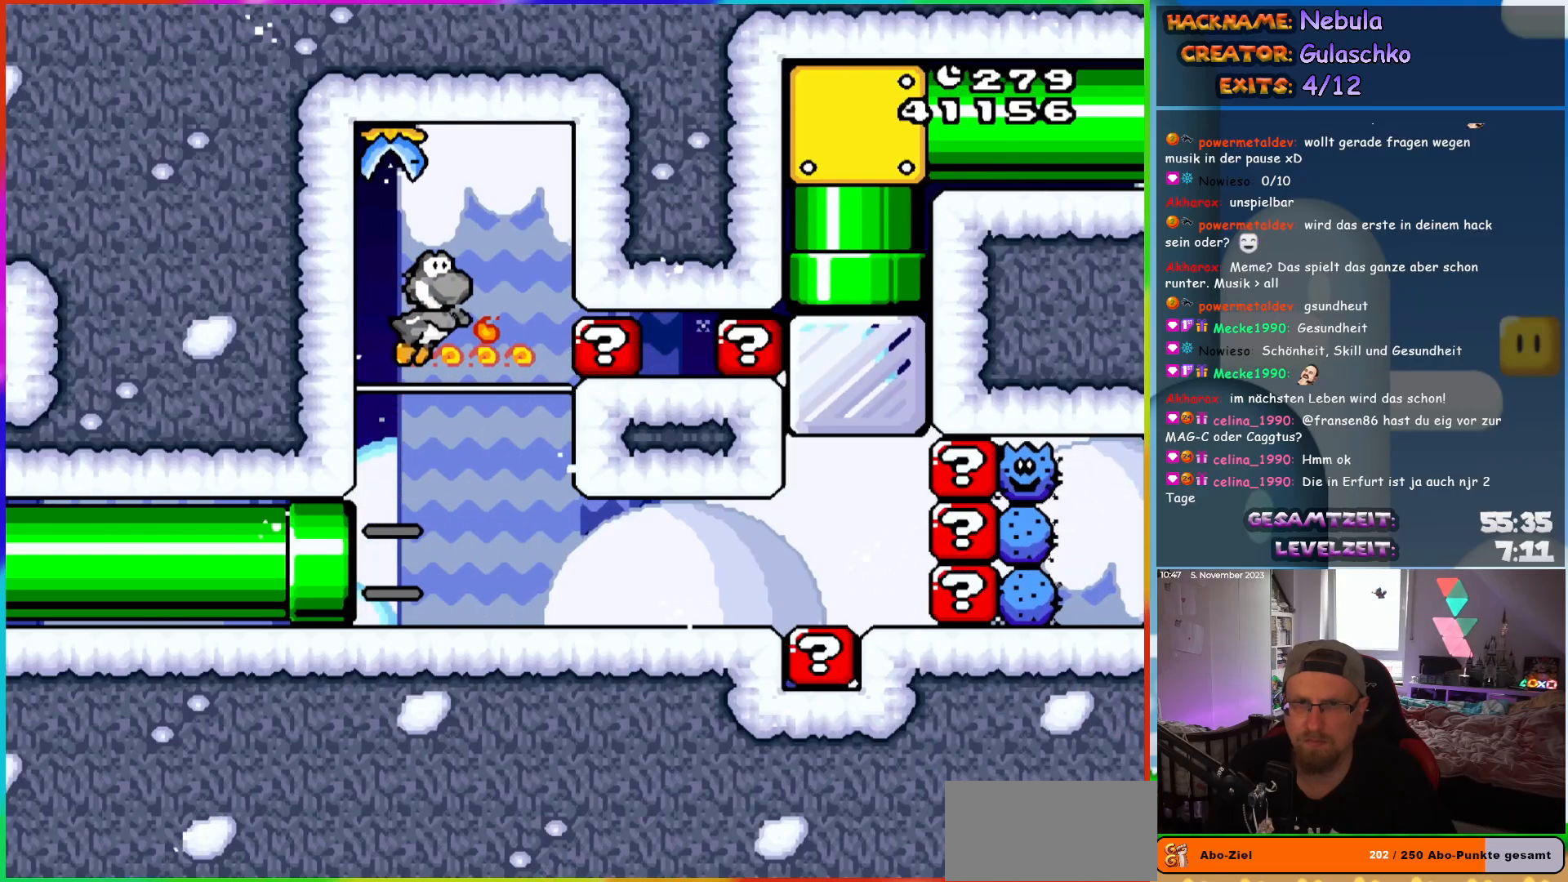
{"buttons": ["Y", "DPAD_RIGHT"], "events": [[50, "Y", "up"], [100, "DPAD_RIGHT", "down"], [133, "Y", "down"]]}
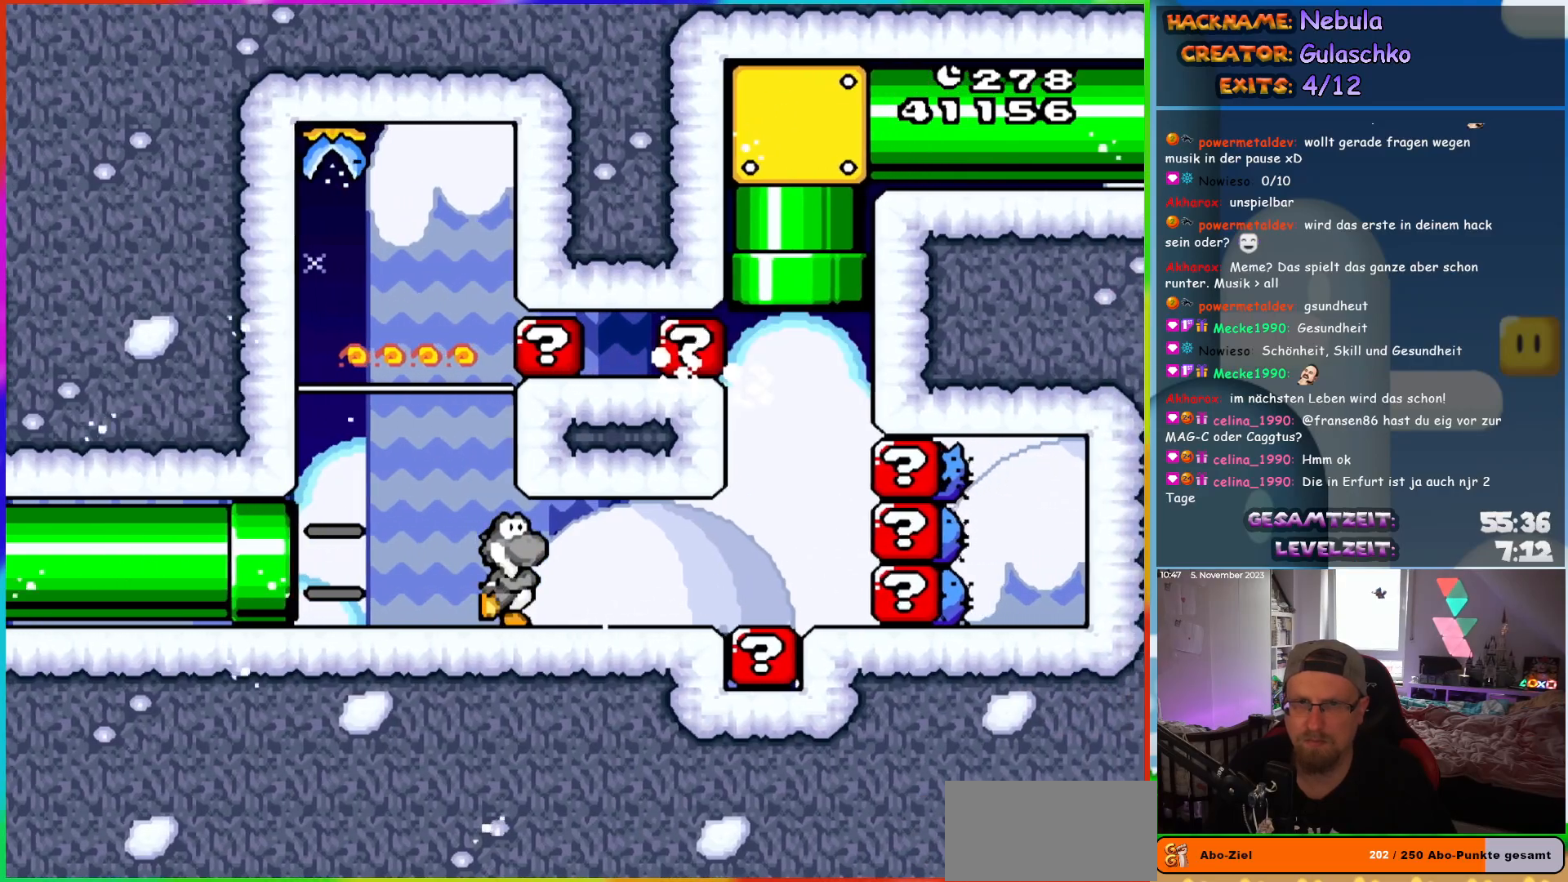
{"buttons": ["B", "Y", "DPAD_UP", "DPAD_LEFT"], "events": [[483, "B", "down"], [483, "DPAD_LEFT", "down"], [483, "DPAD_RIGHT", "up"], [483, "DPAD_UP", "down"]]}
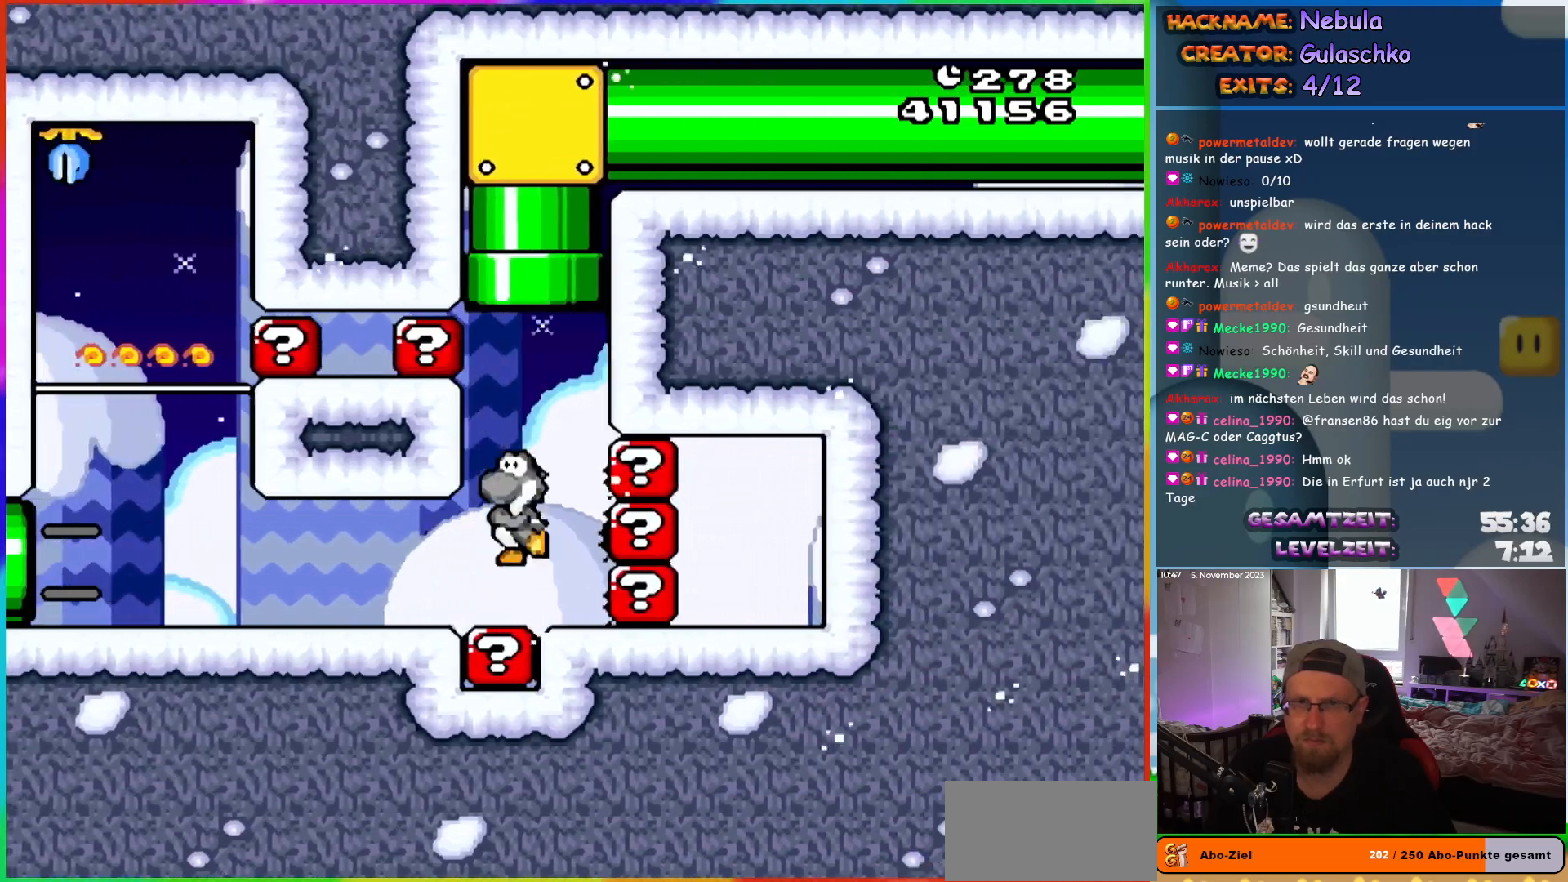
{"buttons": ["B", "Y"], "events": [[133, "DPAD_LEFT", "up"], [400, "DPAD_UP", "up"]]}
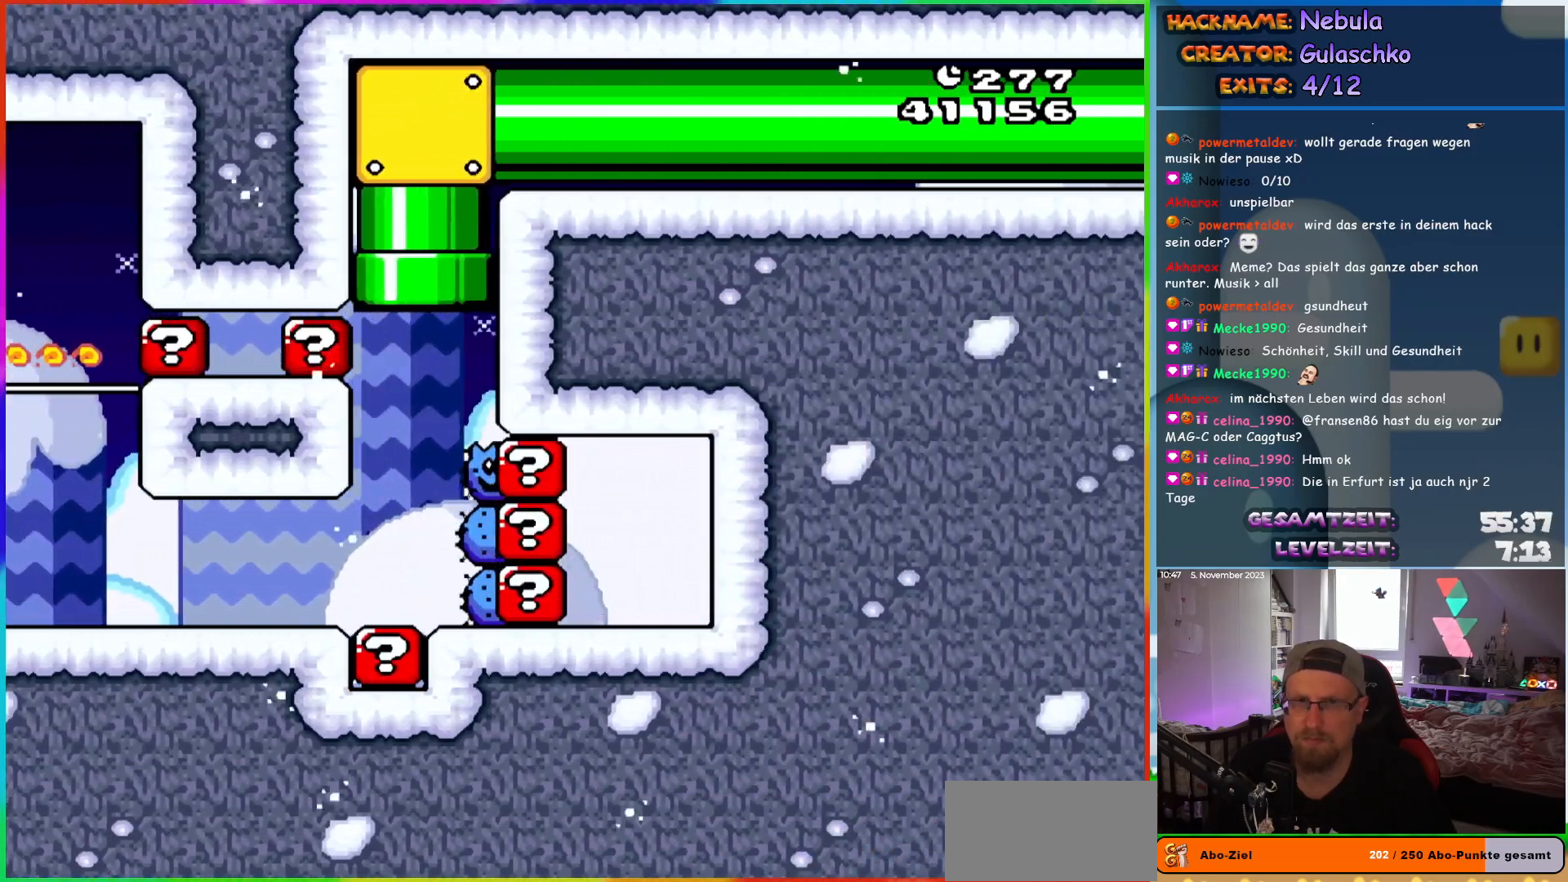
{"buttons": ["Y"], "events": [[33, "DPAD_RIGHT", "down"], [200, "DPAD_RIGHT", "up"], [483, "B", "up"]]}
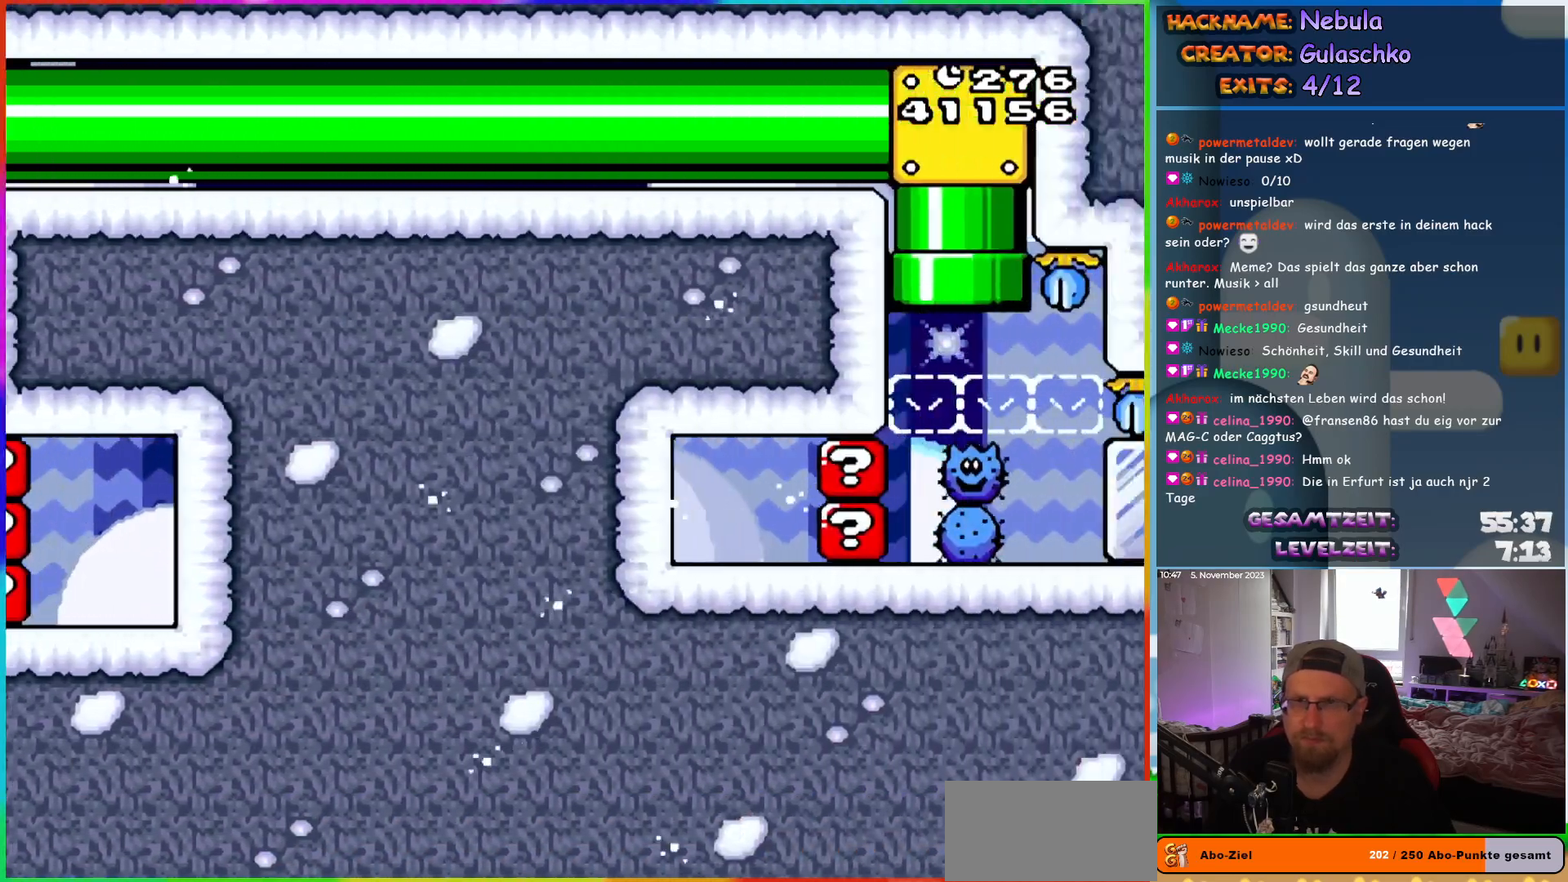
{"buttons": ["Y"], "events": []}
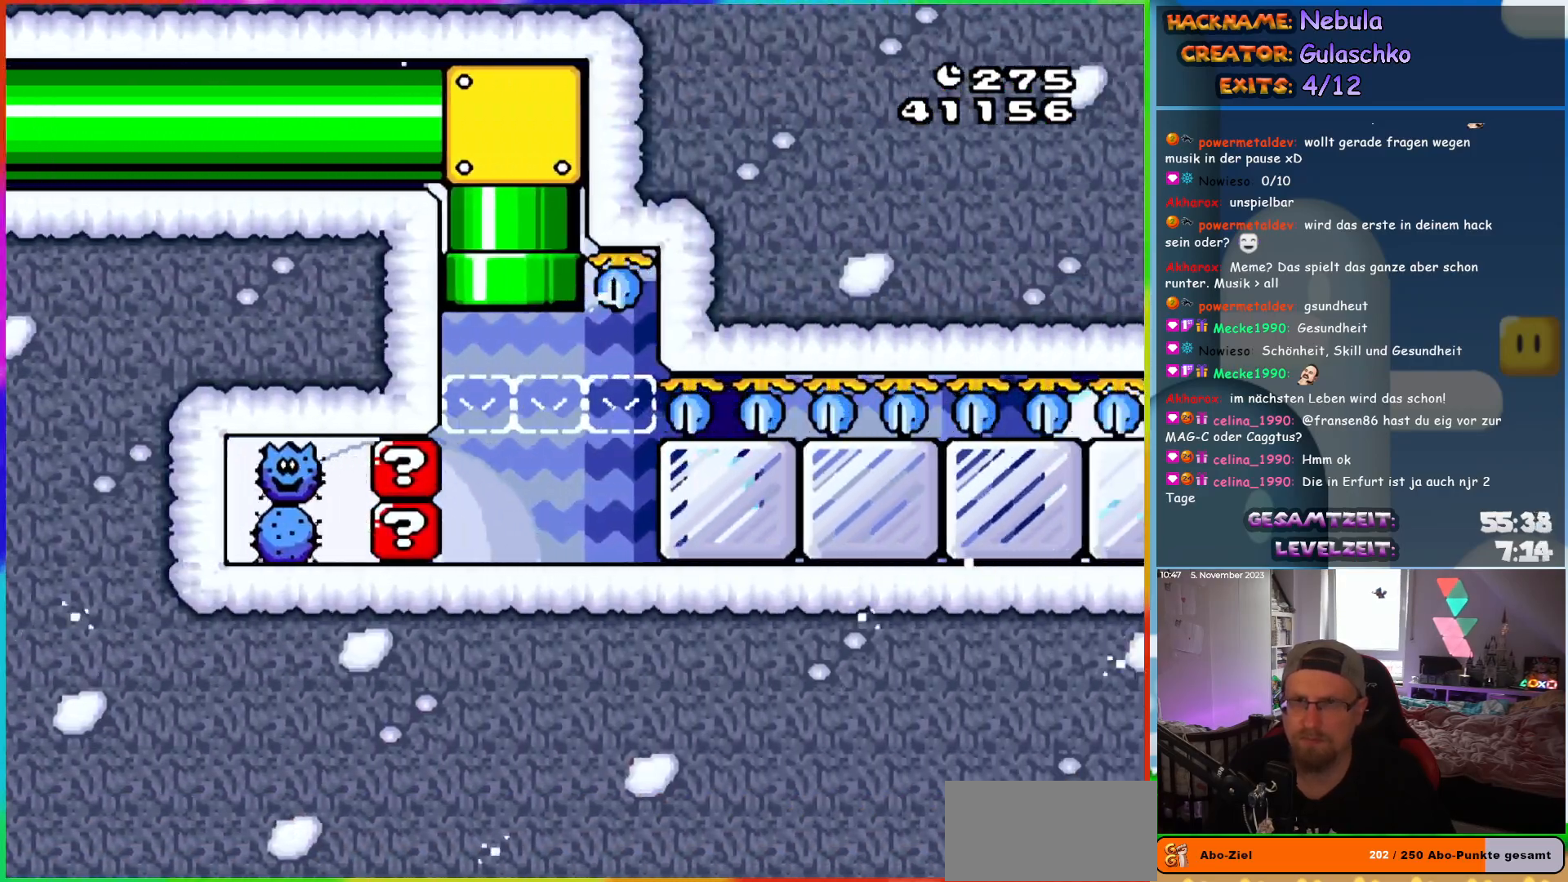
{"buttons": ["DPAD_RIGHT"], "events": [[67, "DPAD_RIGHT", "down"], [217, "Y", "up"], [283, "Y", "down"], [367, "Y", "up"], [433, "Y", "down"], [500, "Y", "up"]]}
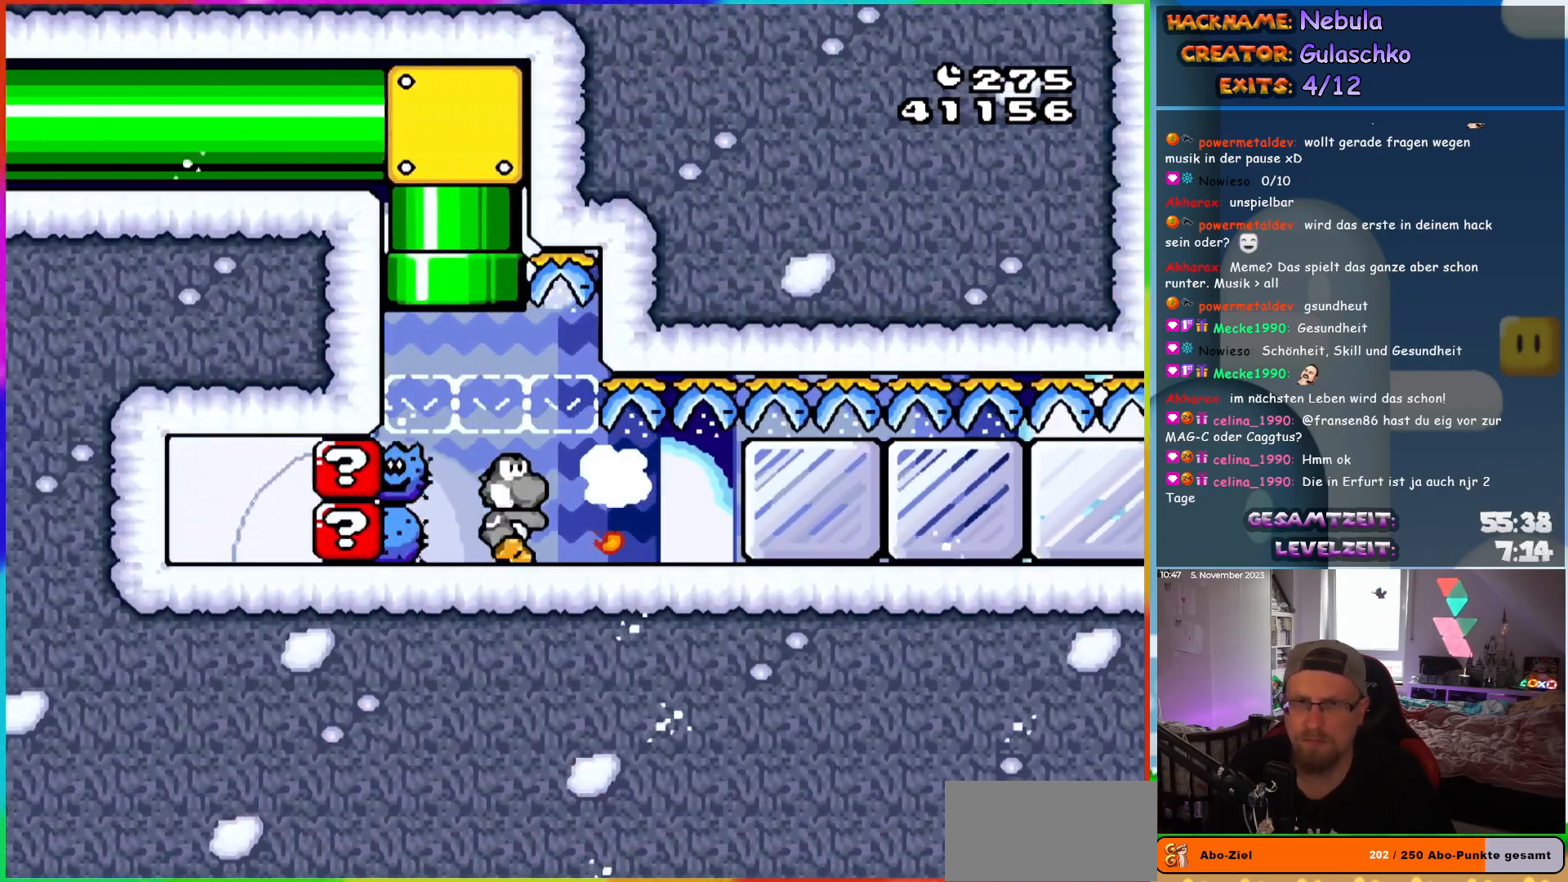
{"buttons": ["DPAD_RIGHT"], "events": [[83, "Y", "down"], [150, "Y", "up"], [217, "Y", "down"], [267, "Y", "up"], [350, "Y", "down"], [400, "Y", "up"]]}
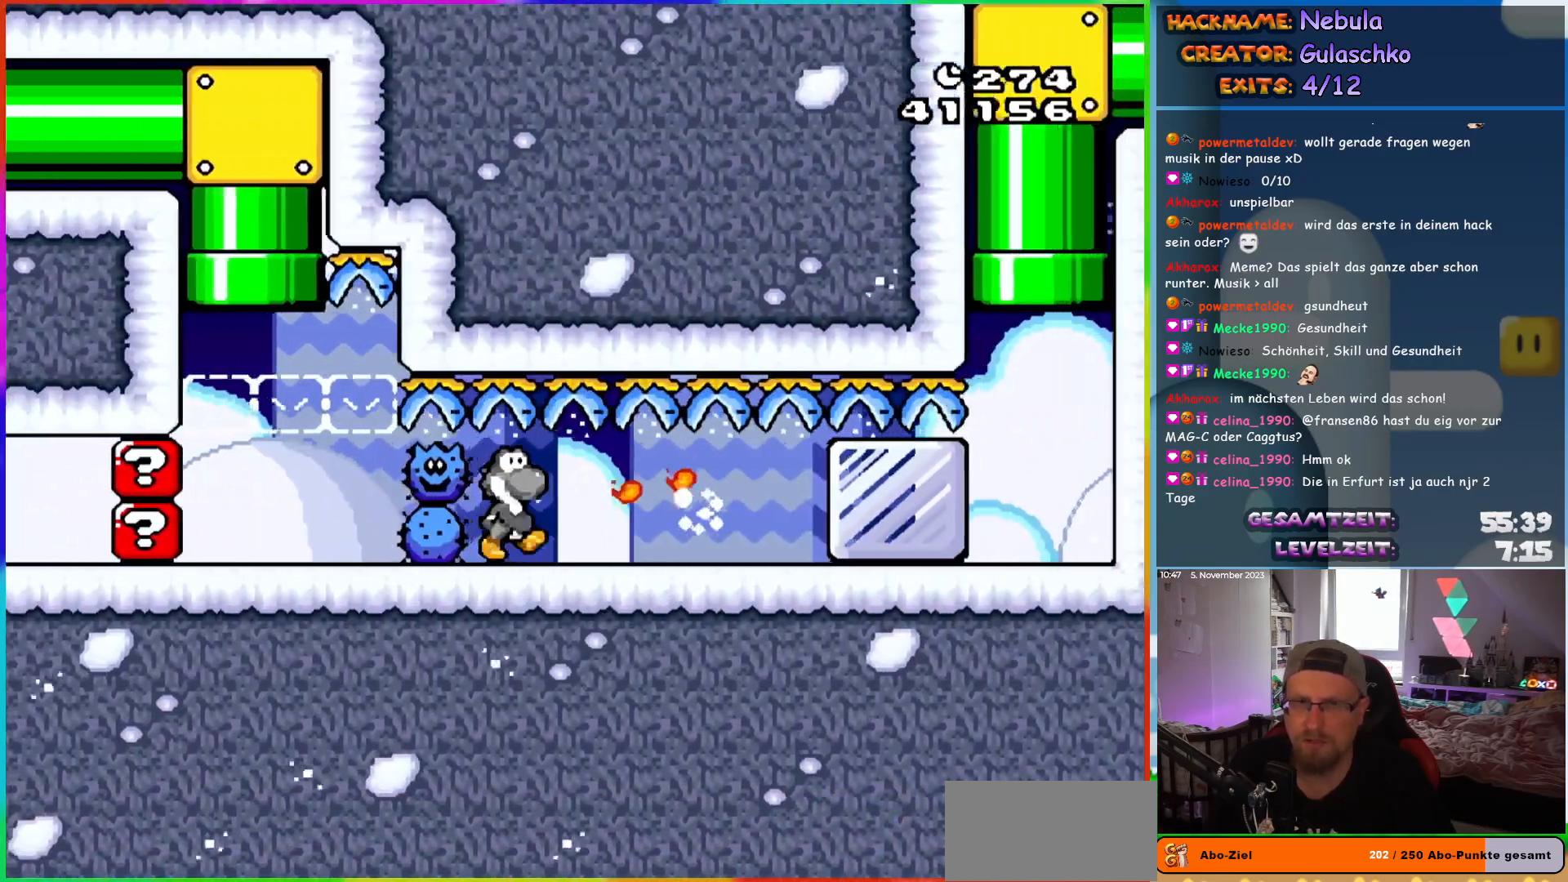
{"buttons": ["Y", "DPAD_RIGHT"], "events": [[83, "Y", "down"]]}
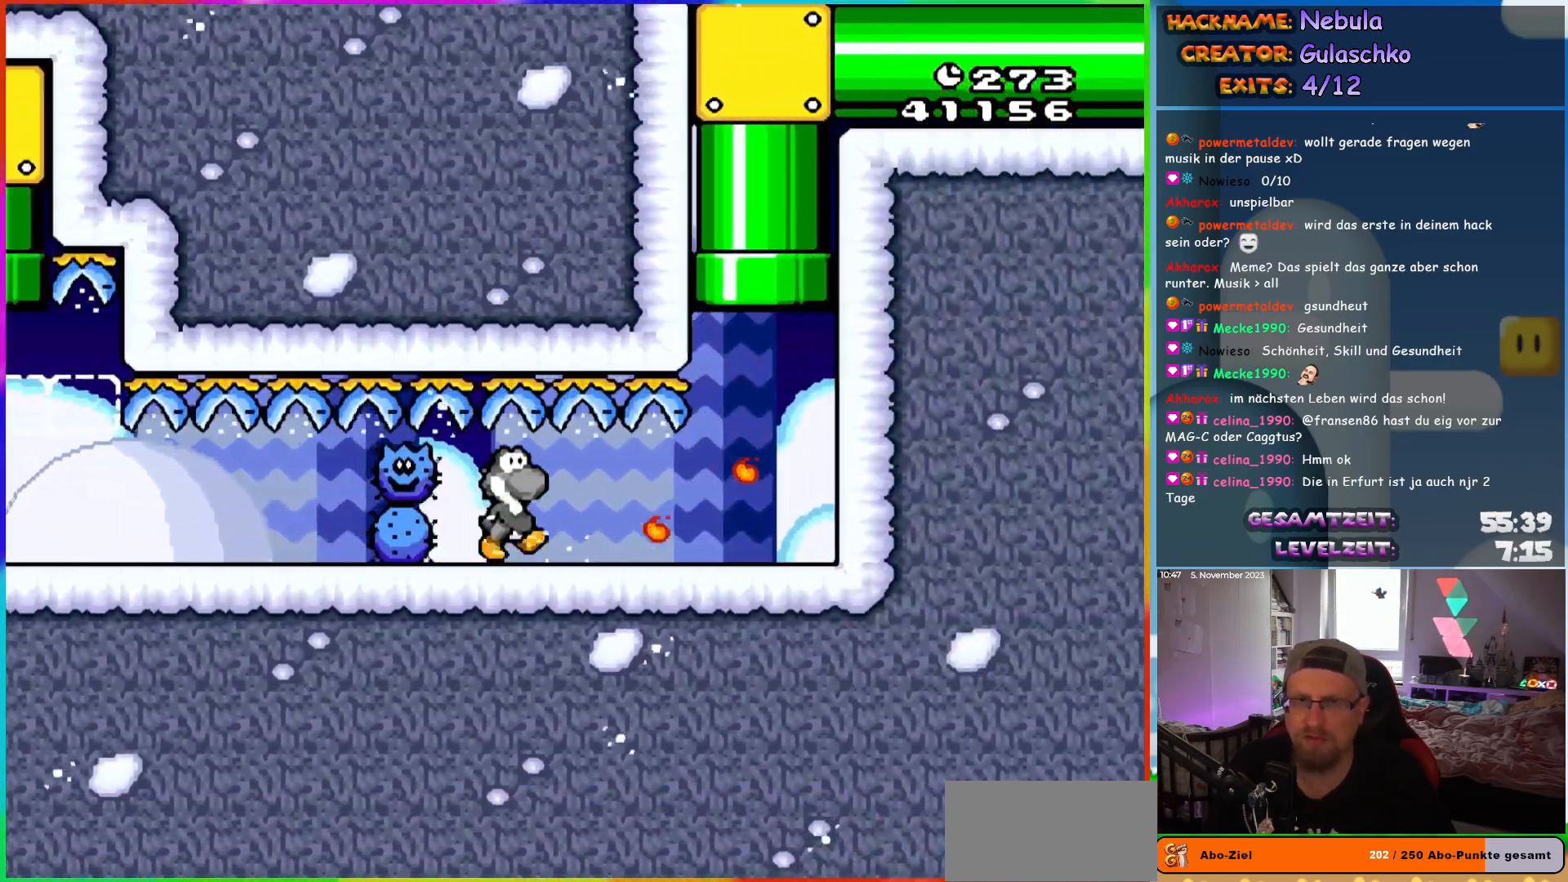
{"buttons": ["B", "Y", "DPAD_UP"], "events": [[367, "B", "down"], [367, "DPAD_UP", "down"], [383, "DPAD_RIGHT", "up"], [400, "DPAD_LEFT", "down"], [500, "DPAD_LEFT", "up"]]}
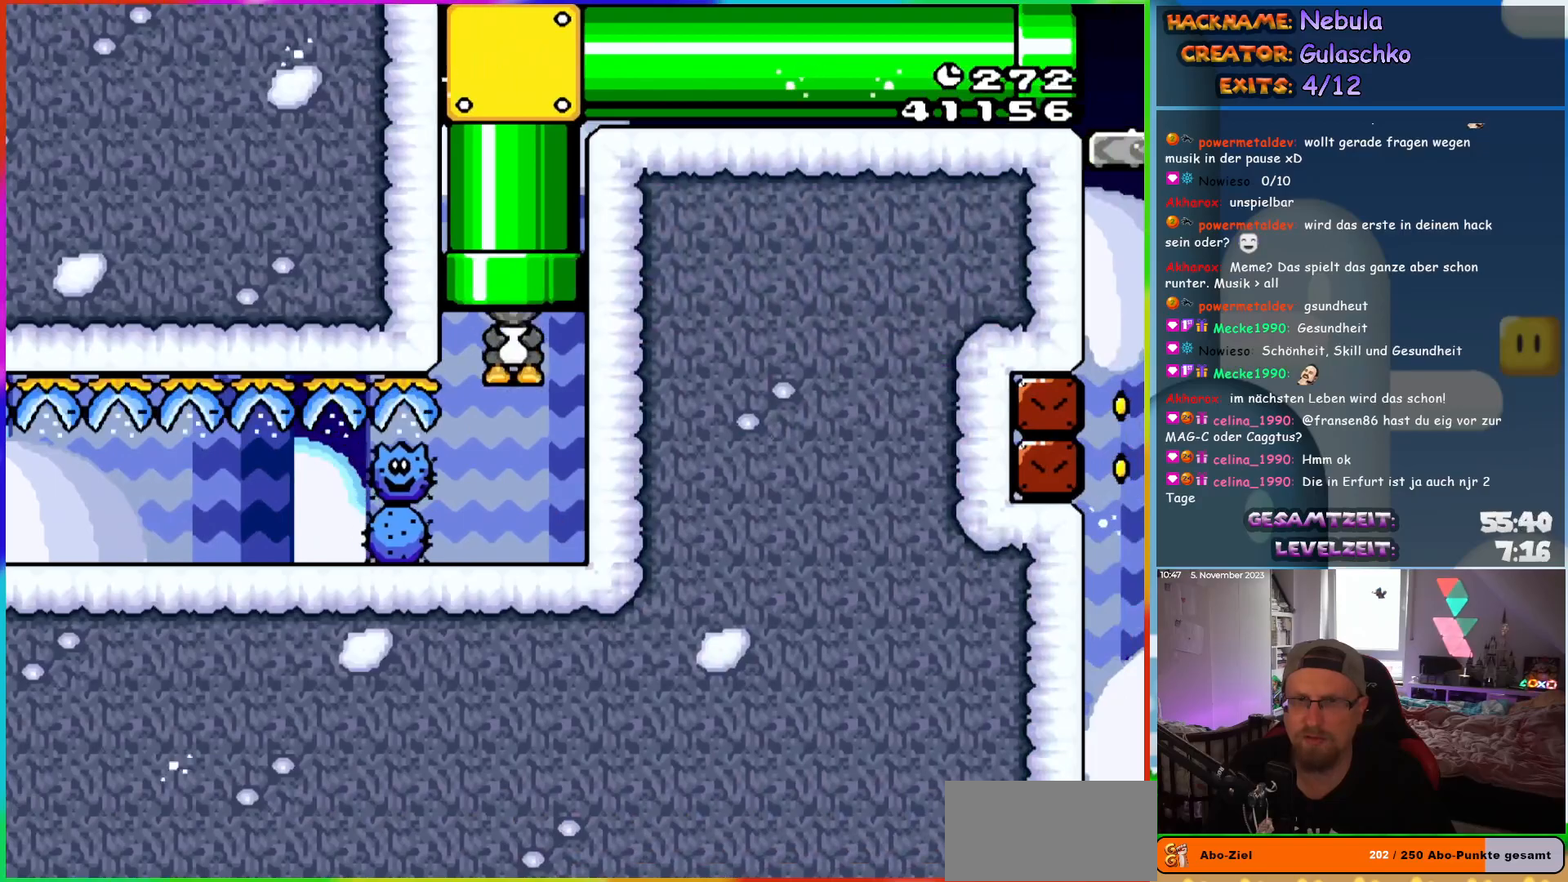
{"buttons": ["Y", "DPAD_RIGHT"], "events": [[200, "DPAD_UP", "up"], [283, "B", "up"], [367, "DPAD_RIGHT", "down"]]}
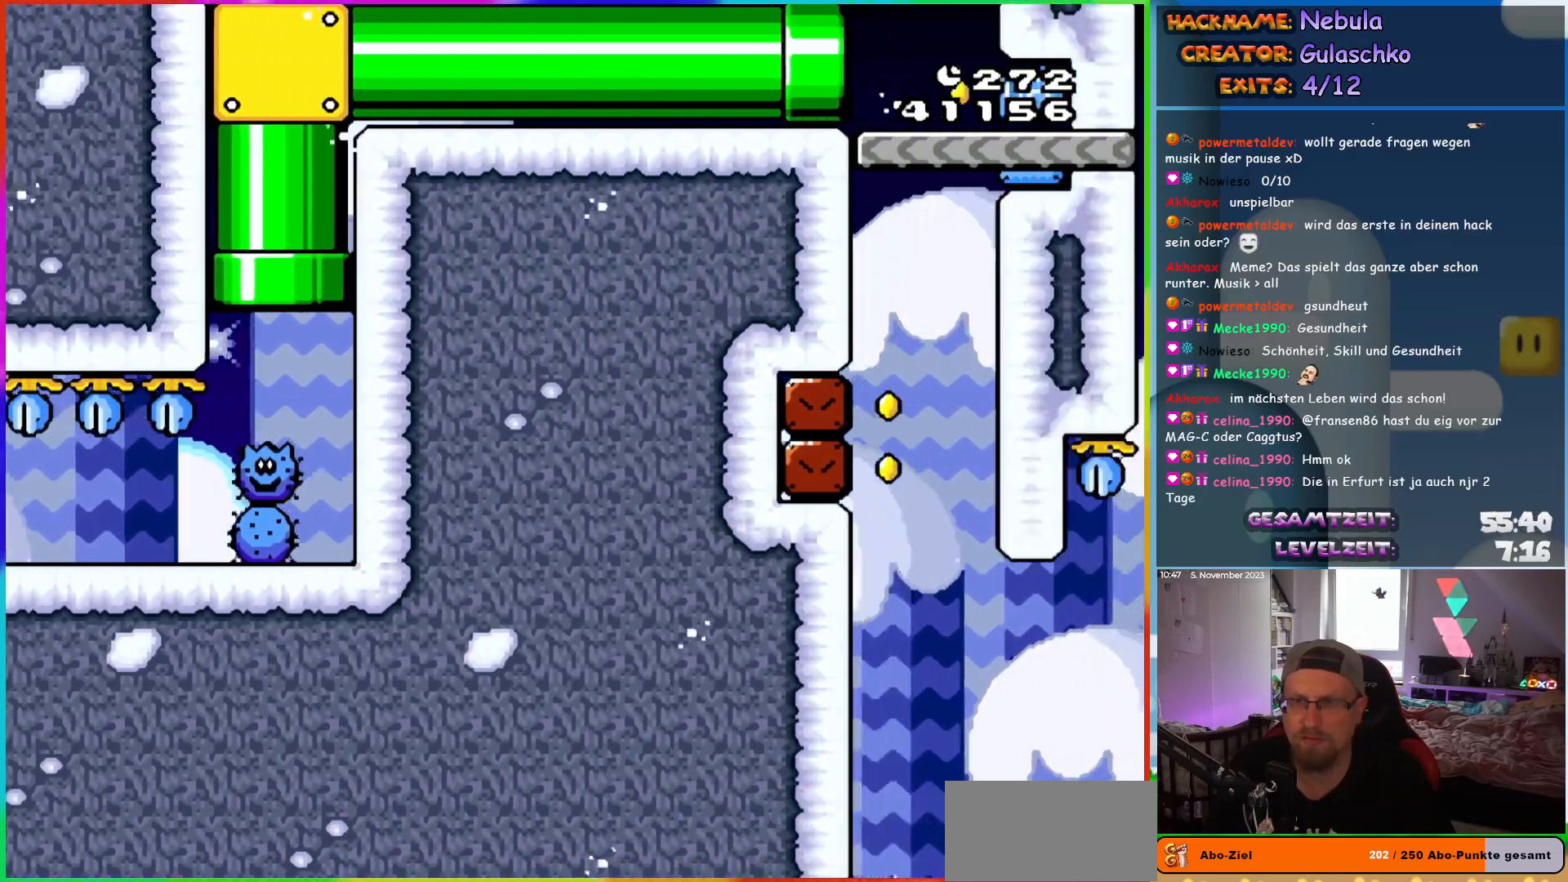
{"buttons": ["DPAD_RIGHT"], "events": [[250, "DPAD_RIGHT", "up"], [367, "DPAD_RIGHT", "down"], [500, "Y", "up"]]}
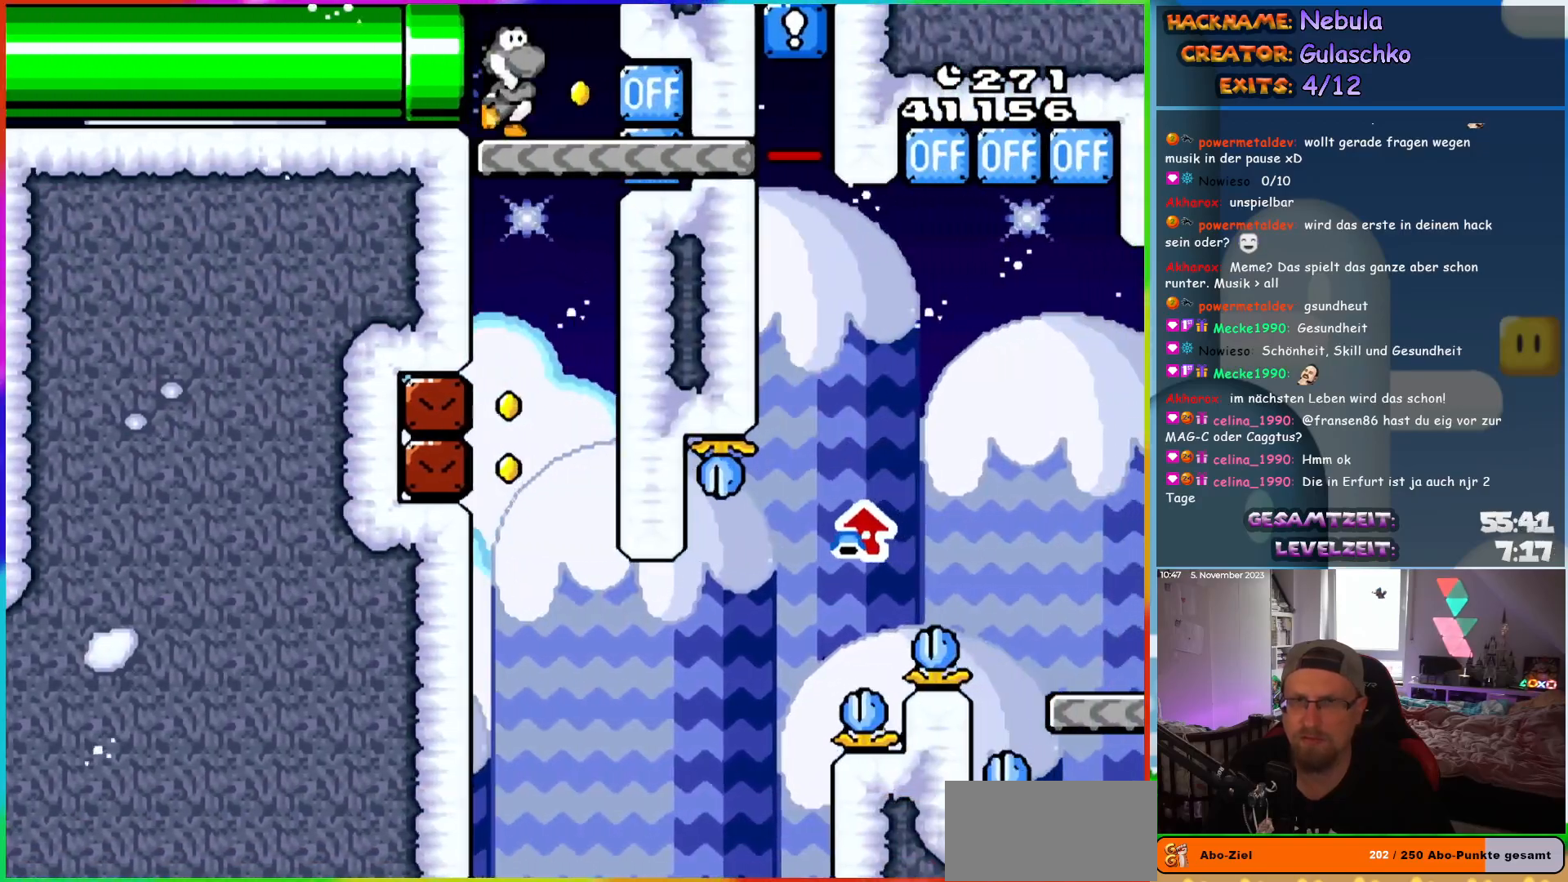
{"buttons": ["Y"], "events": [[67, "DPAD_RIGHT", "up"], [100, "Y", "down"], [200, "DPAD_RIGHT", "down"], [267, "DPAD_RIGHT", "up"], [417, "DPAD_LEFT", "down"], [500, "DPAD_LEFT", "up"]]}
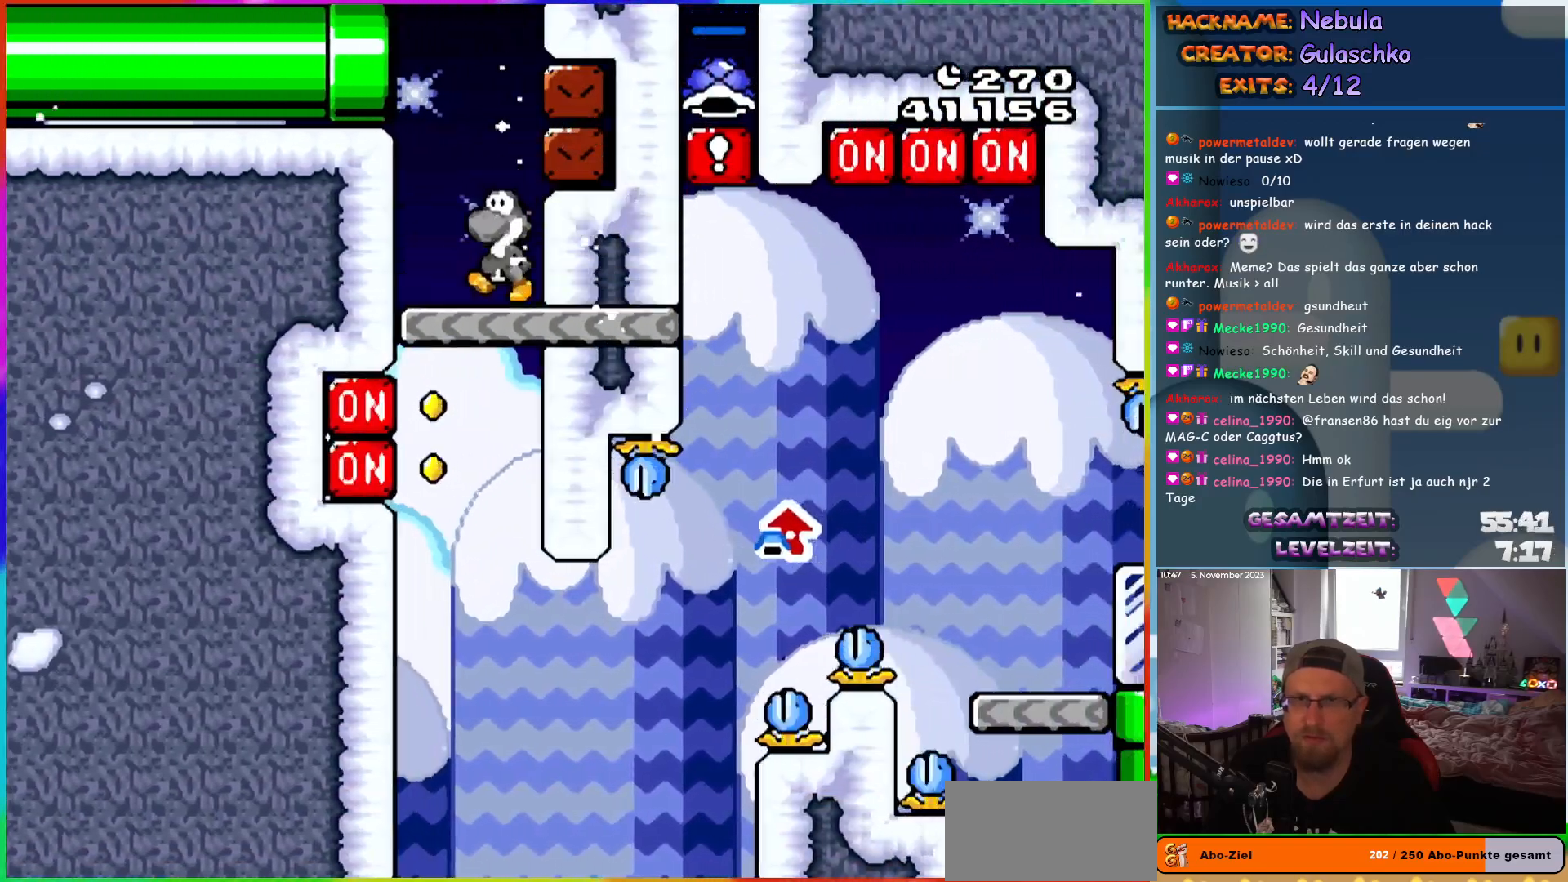
{"buttons": ["Y", "DPAD_RIGHT"], "events": [[183, "Y", "up"], [250, "Y", "down"], [417, "DPAD_RIGHT", "down"]]}
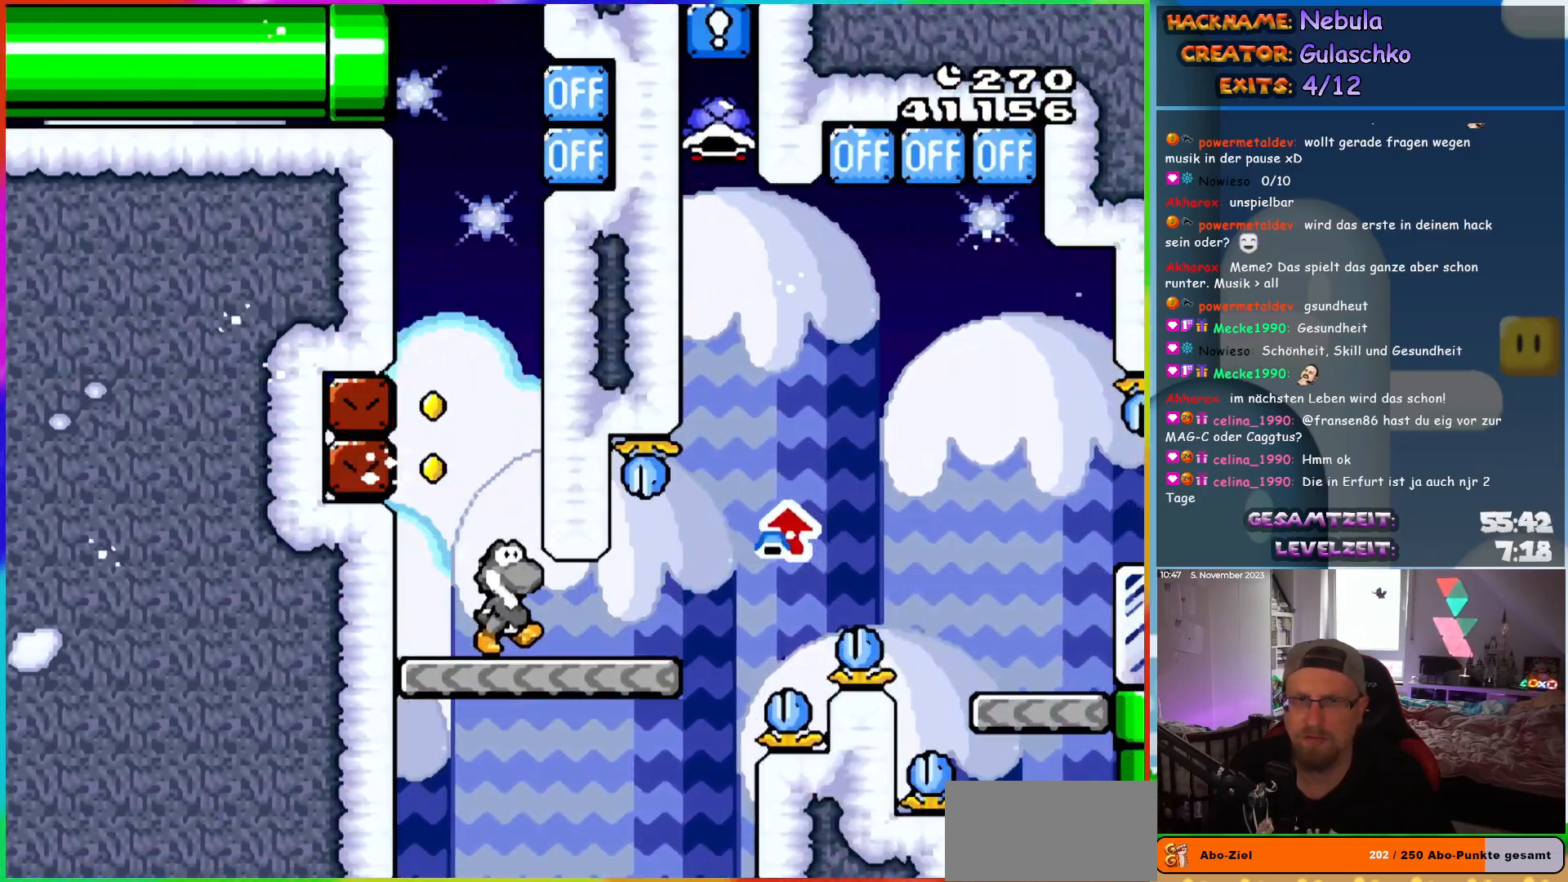
{"buttons": ["B", "Y", "DPAD_UP", "DPAD_RIGHT"], "events": [[283, "B", "down"], [300, "DPAD_UP", "down"]]}
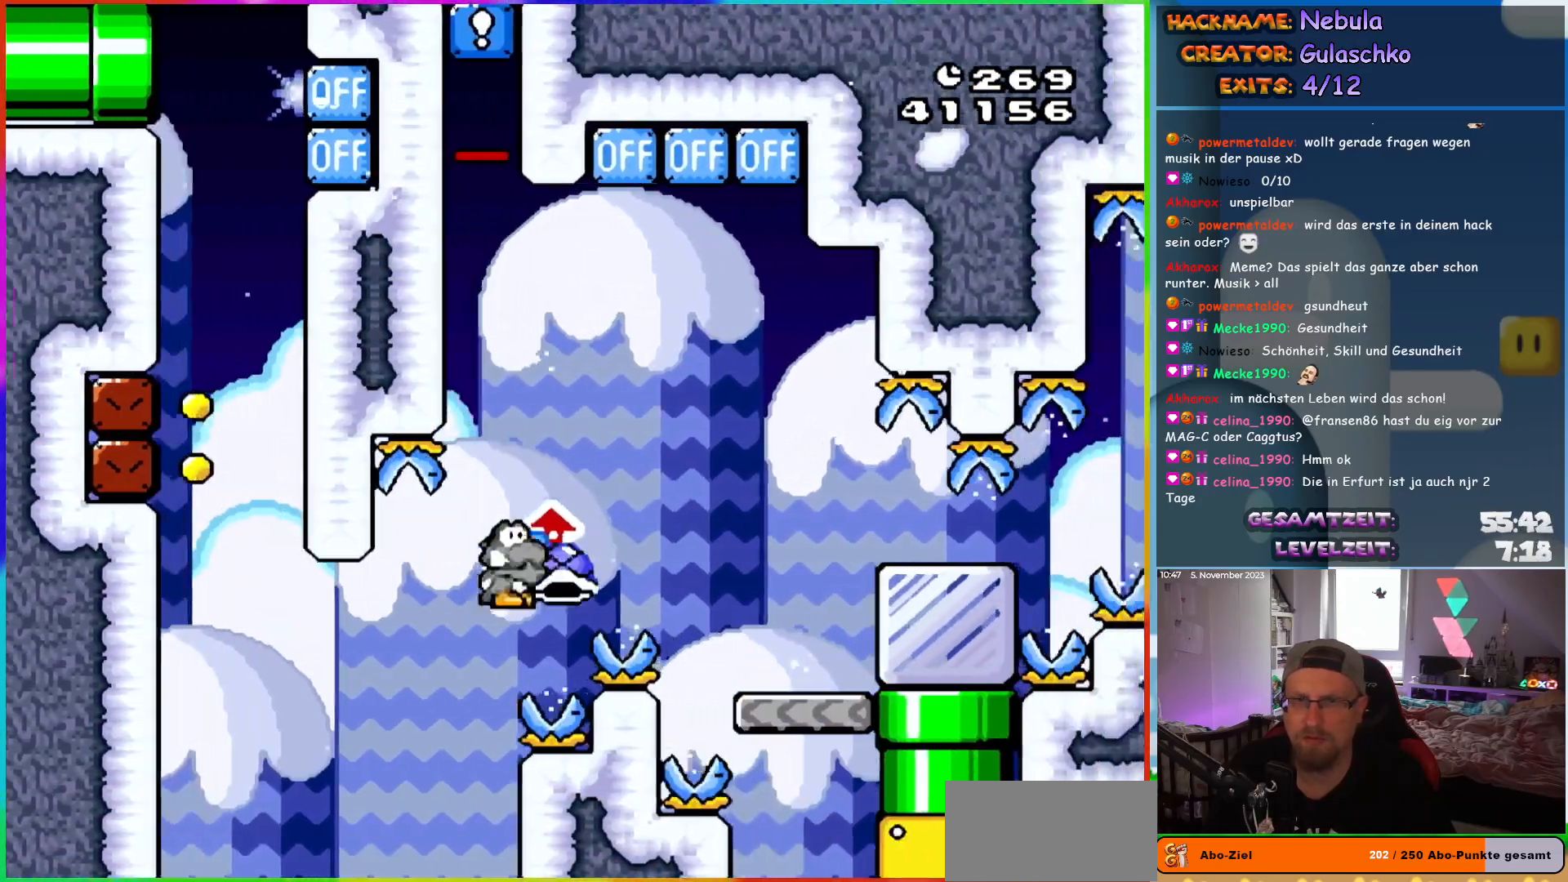
{"buttons": ["Y"], "events": [[200, "Y", "up"], [217, "B", "up"], [267, "DPAD_UP", "up"], [433, "Y", "down"], [483, "DPAD_RIGHT", "up"]]}
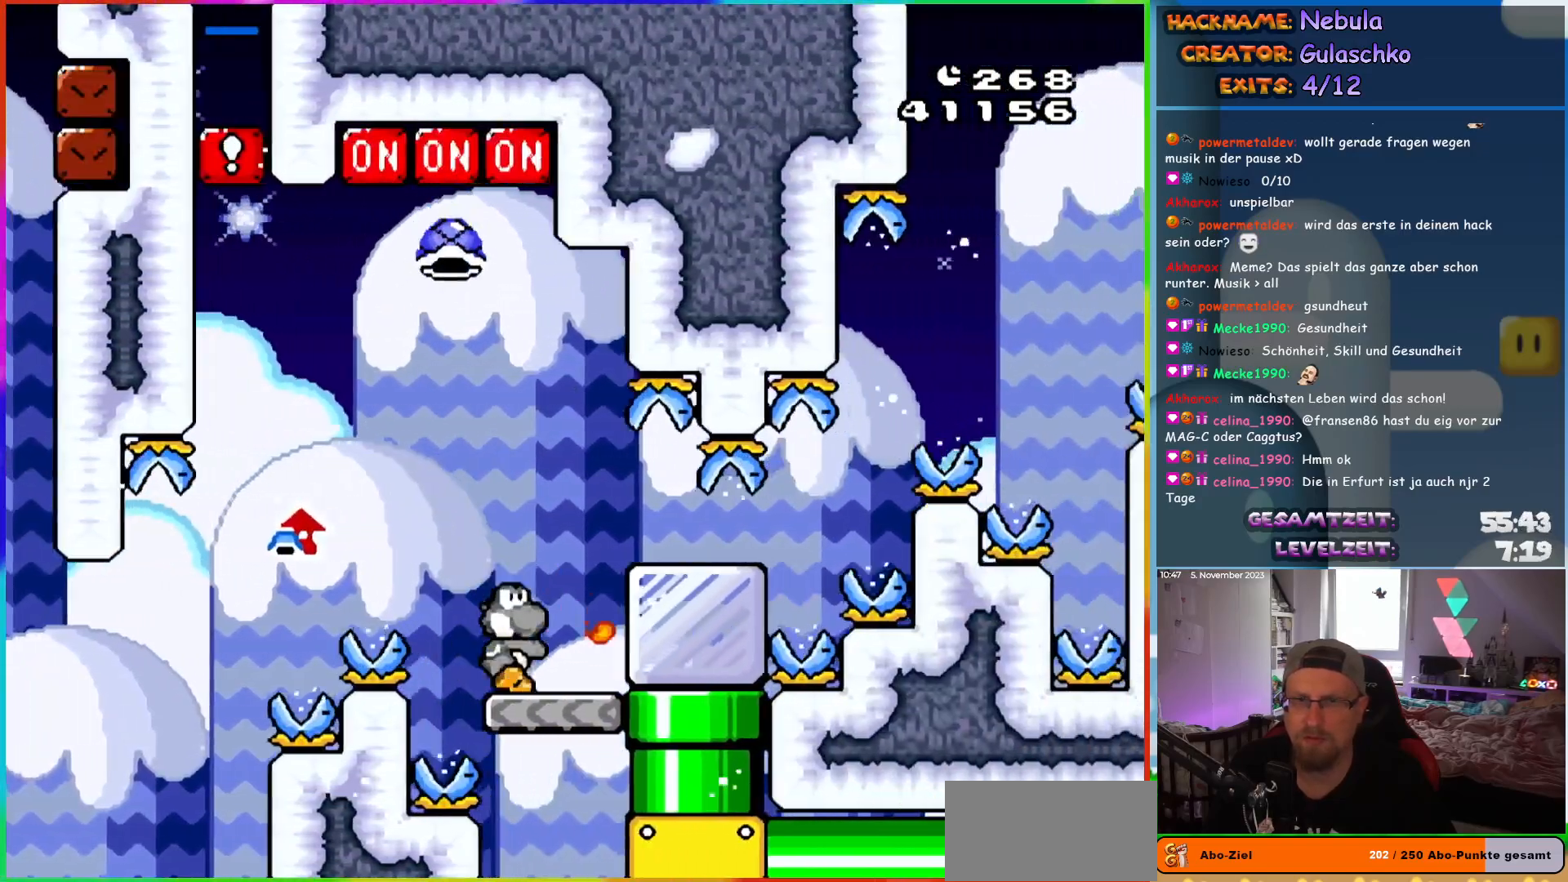
{"buttons": ["Y", "DPAD_RIGHT"], "events": [[133, "DPAD_LEFT", "down"], [233, "DPAD_LEFT", "up"], [333, "B", "down"], [433, "B", "up"], [433, "DPAD_RIGHT", "down"]]}
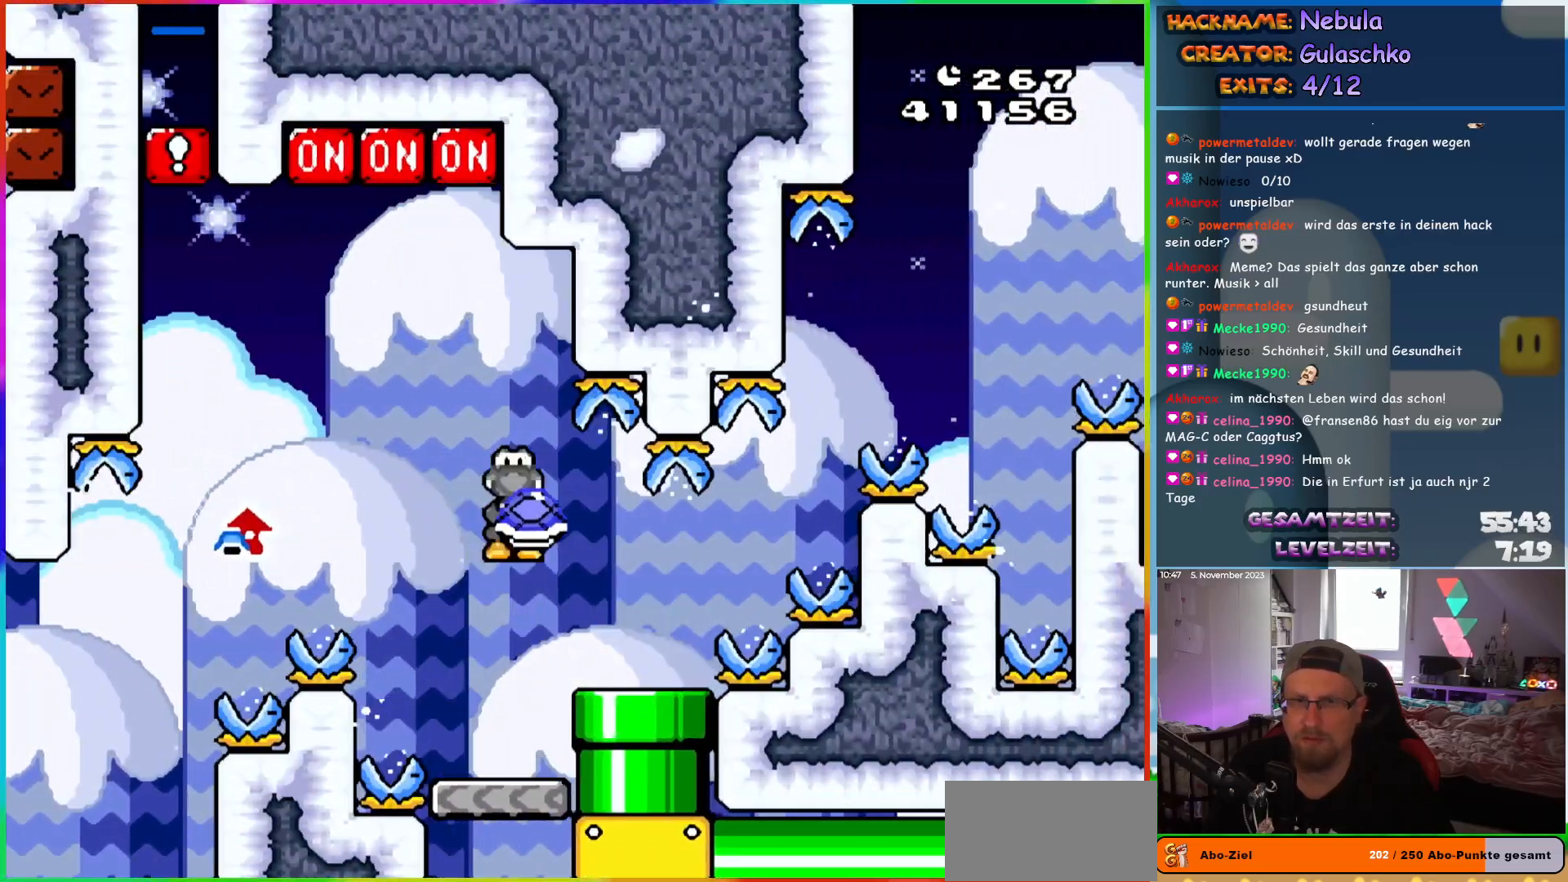
{"buttons": ["Y"], "events": [[283, "DPAD_DOWN", "down"], [300, "DPAD_RIGHT", "up"], [483, "DPAD_DOWN", "up"]]}
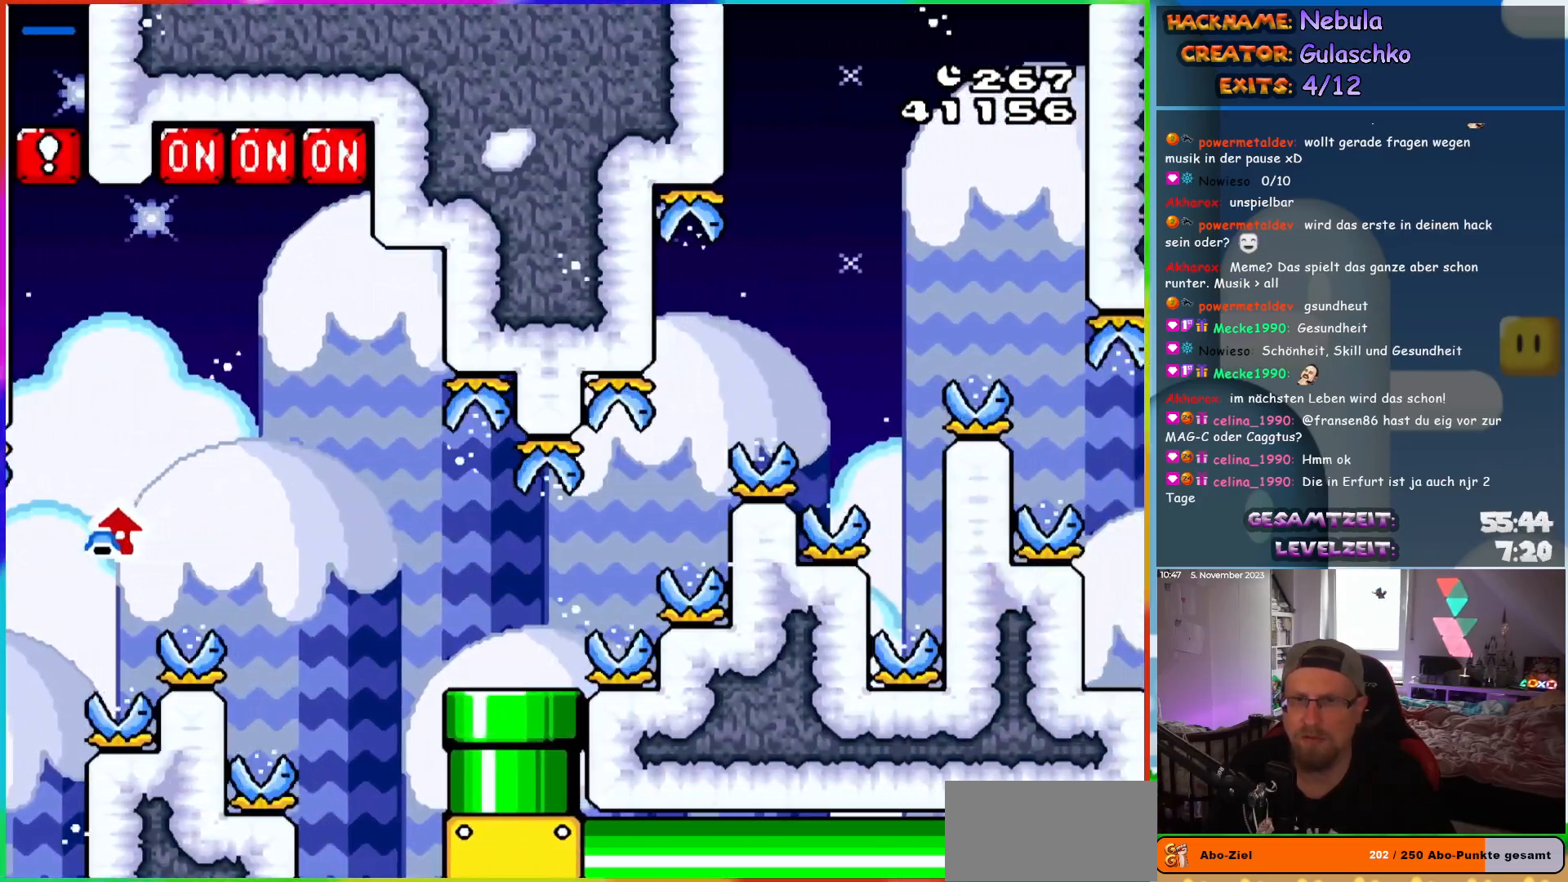
{"buttons": ["Y"], "events": []}
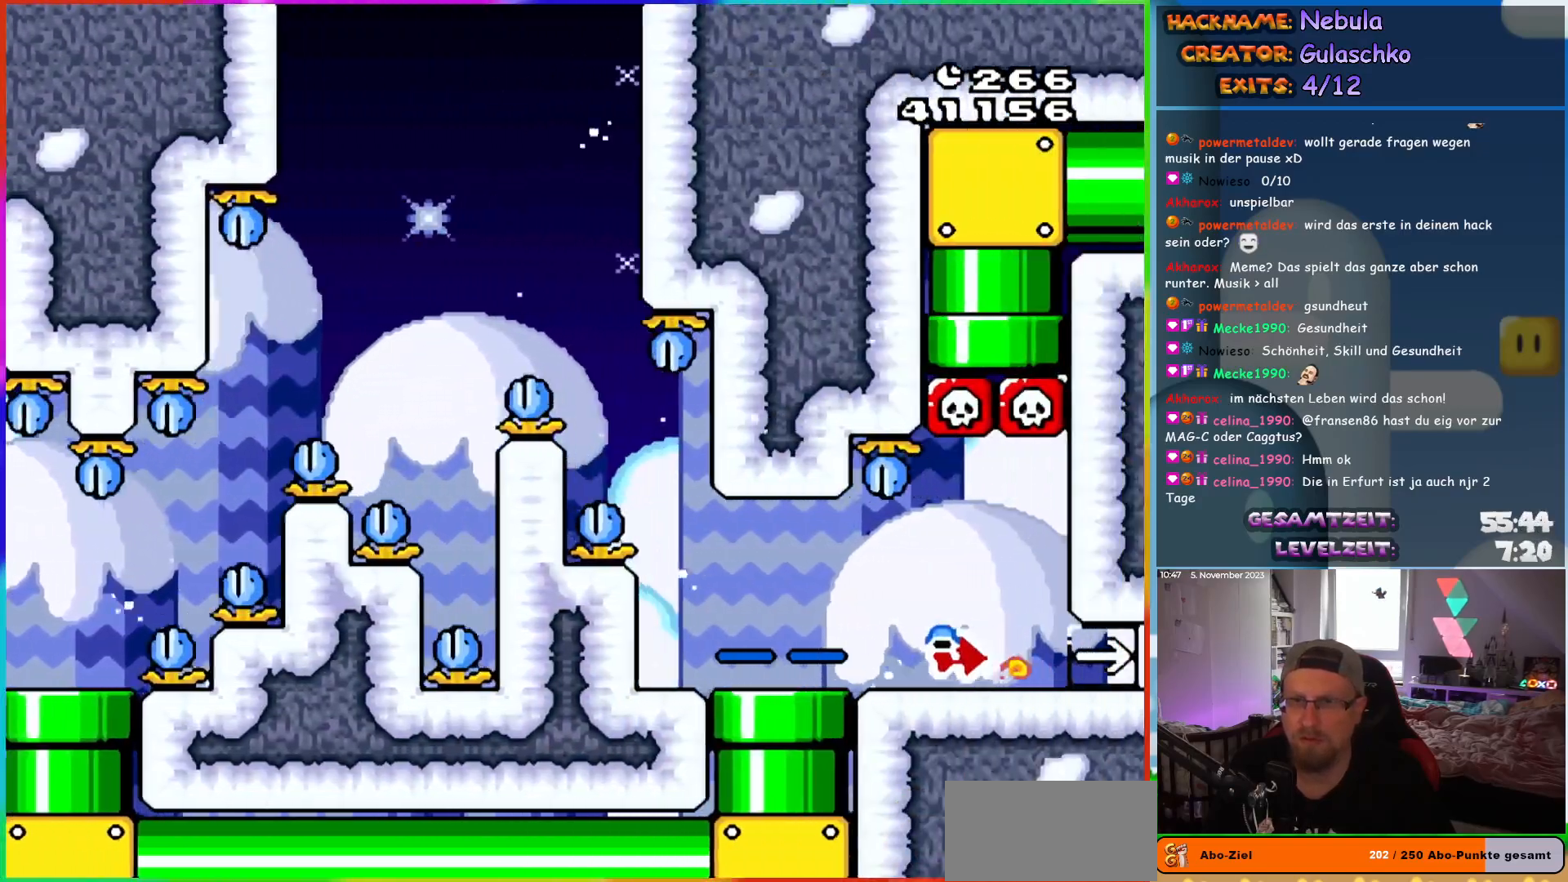
{"buttons": ["Y", "DPAD_RIGHT"], "events": [[467, "DPAD_RIGHT", "down"]]}
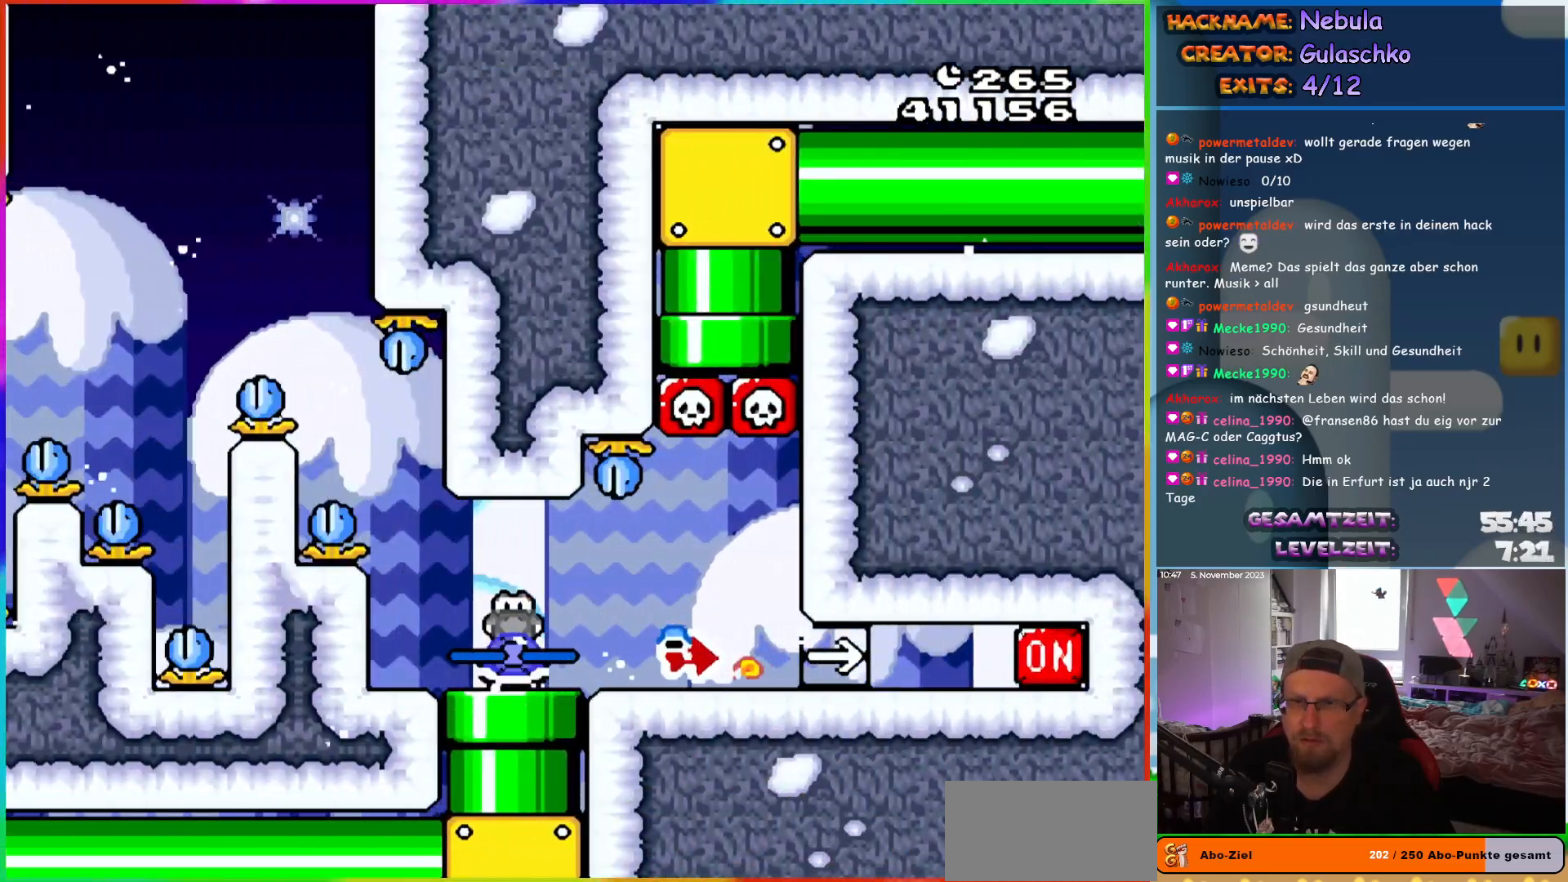
{"buttons": ["DPAD_RIGHT"], "events": [[450, "Y", "up"]]}